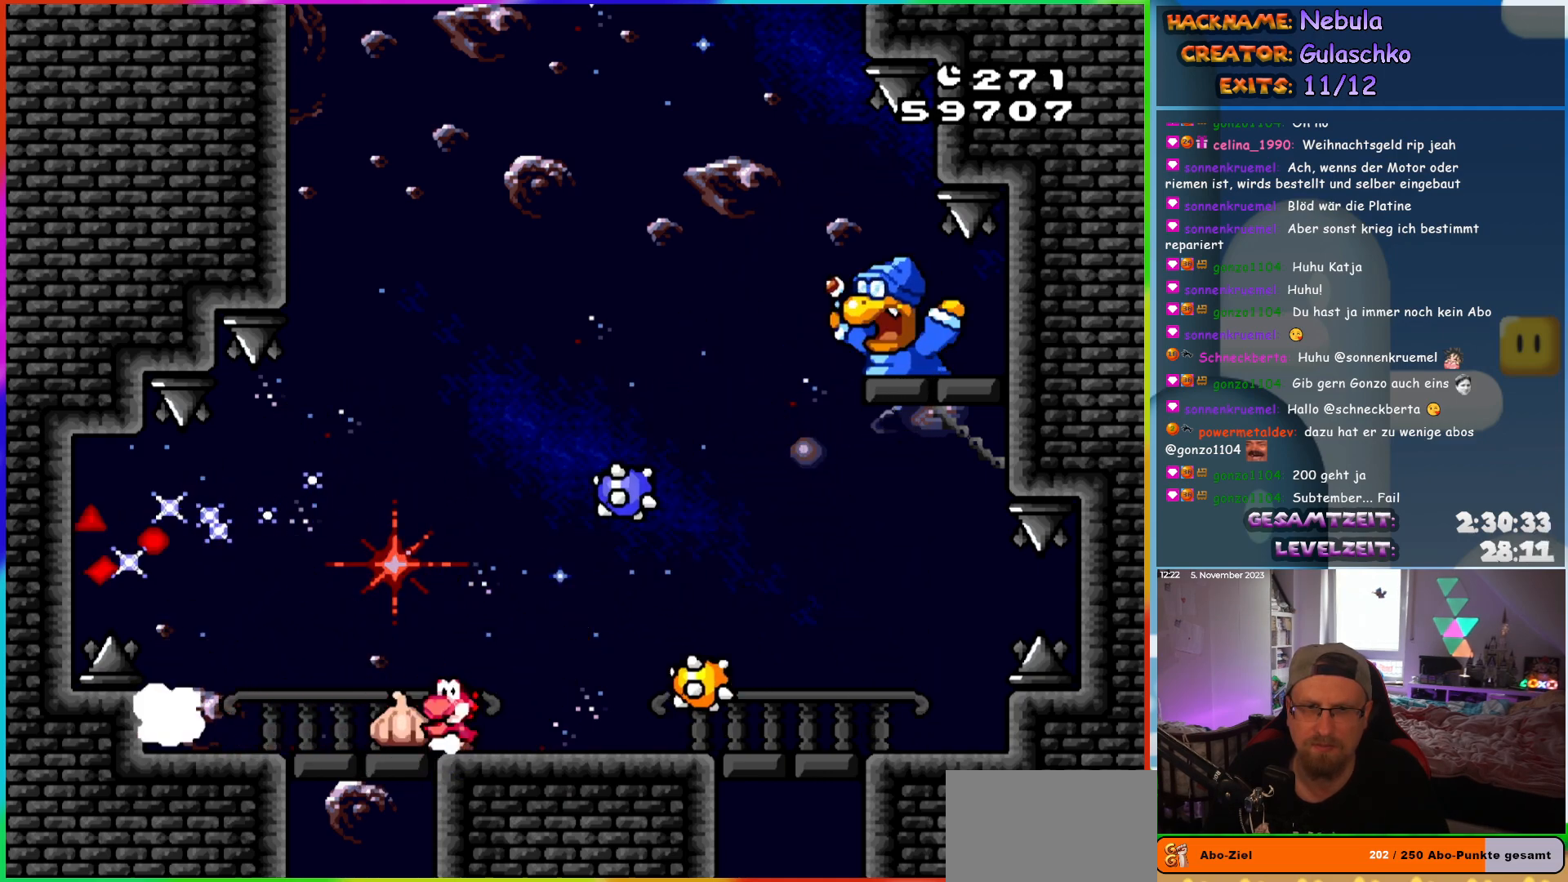
Gameplay with a controller (Nintendo layout); each line is a JSON object with the inputs held at the frame after it. "events" lists button and stick changes between this image and that frame as [ms after this image, input, new state], when the widget could be followed in between. Not read: L3 R3.
{"buttons": ["Y", "DPAD_LEFT"], "events": [[50, "DPAD_LEFT", "up"], [100, "DPAD_LEFT", "down"], [233, "DPAD_LEFT", "up"], [267, "DPAD_RIGHT", "down"], [433, "DPAD_RIGHT", "up"], [483, "DPAD_LEFT", "down"]]}
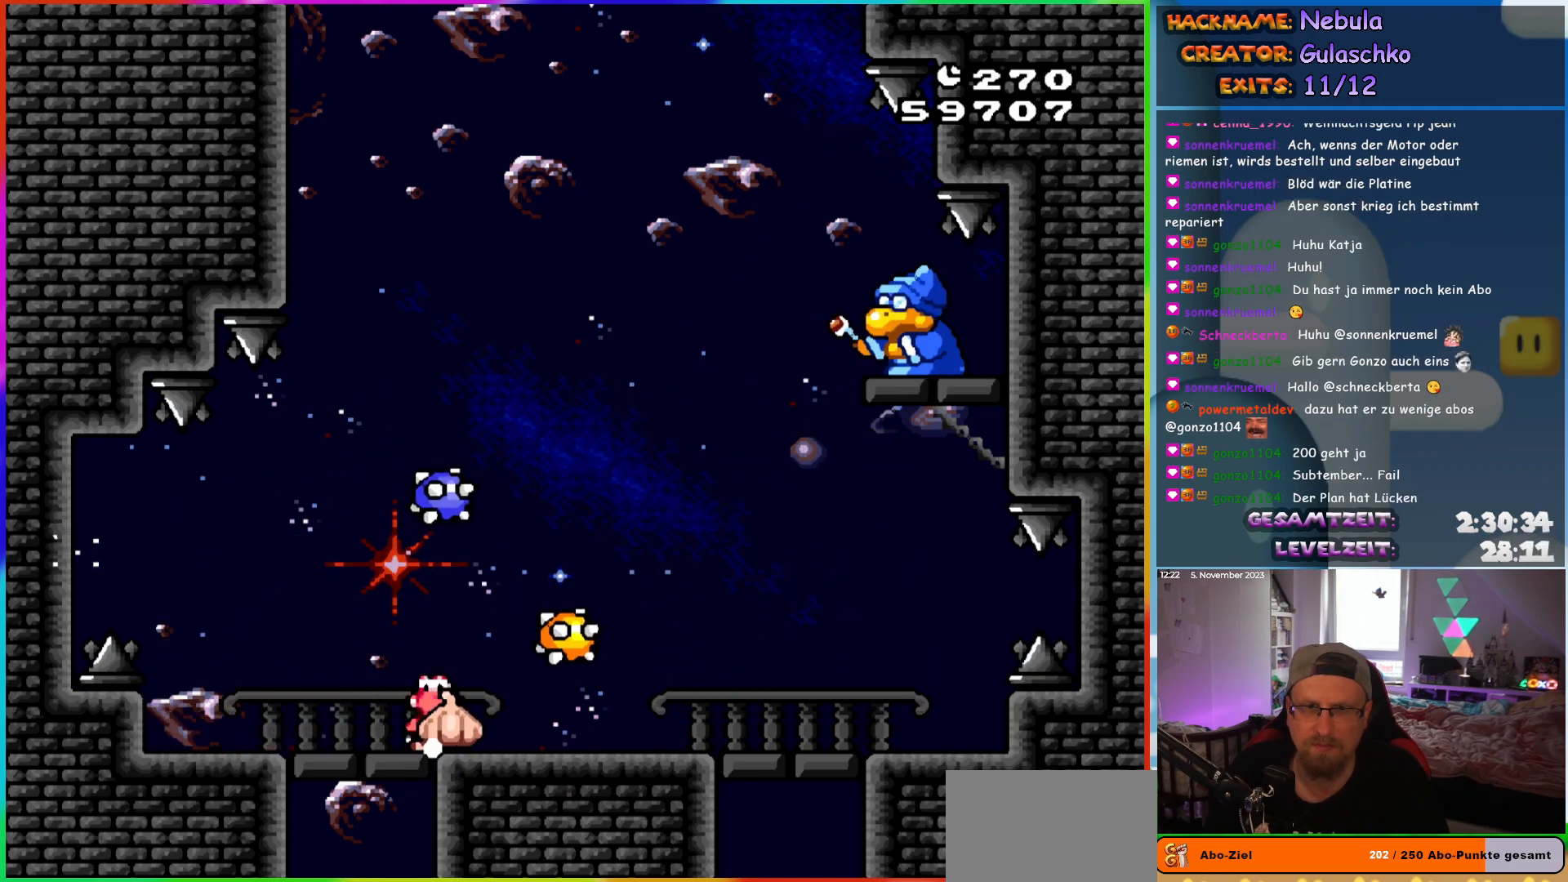
{"buttons": ["Y", "DPAD_RIGHT"], "events": [[150, "DPAD_LEFT", "up"], [367, "DPAD_RIGHT", "down"]]}
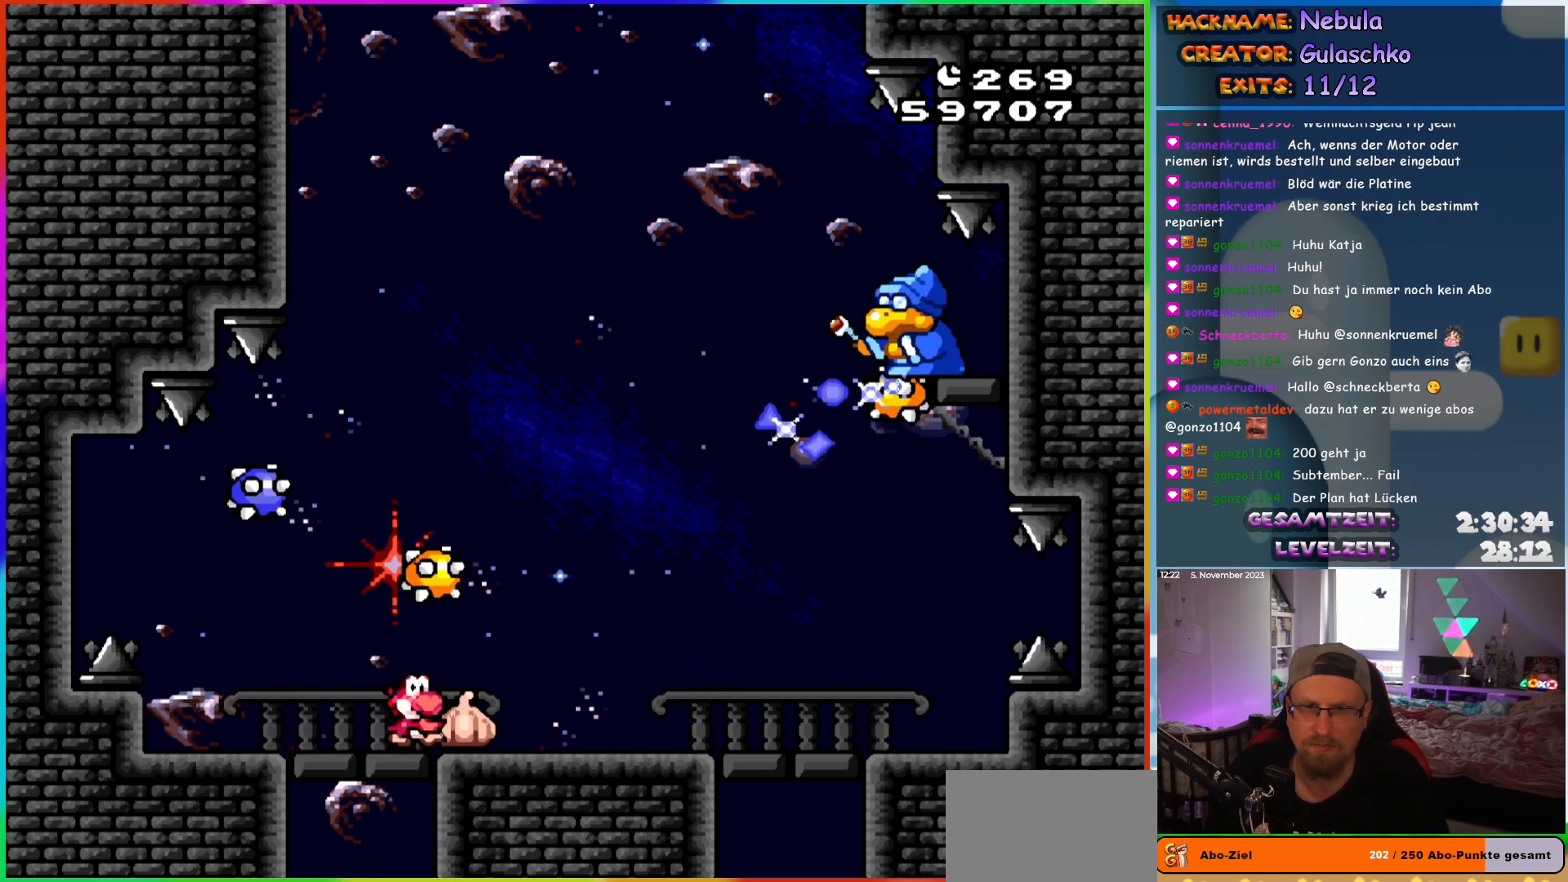
{"buttons": ["B", "Y", "DPAD_LEFT"], "events": [[117, "B", "down"], [267, "Y", "up"], [350, "DPAD_RIGHT", "up"], [367, "DPAD_LEFT", "down"], [367, "Y", "down"]]}
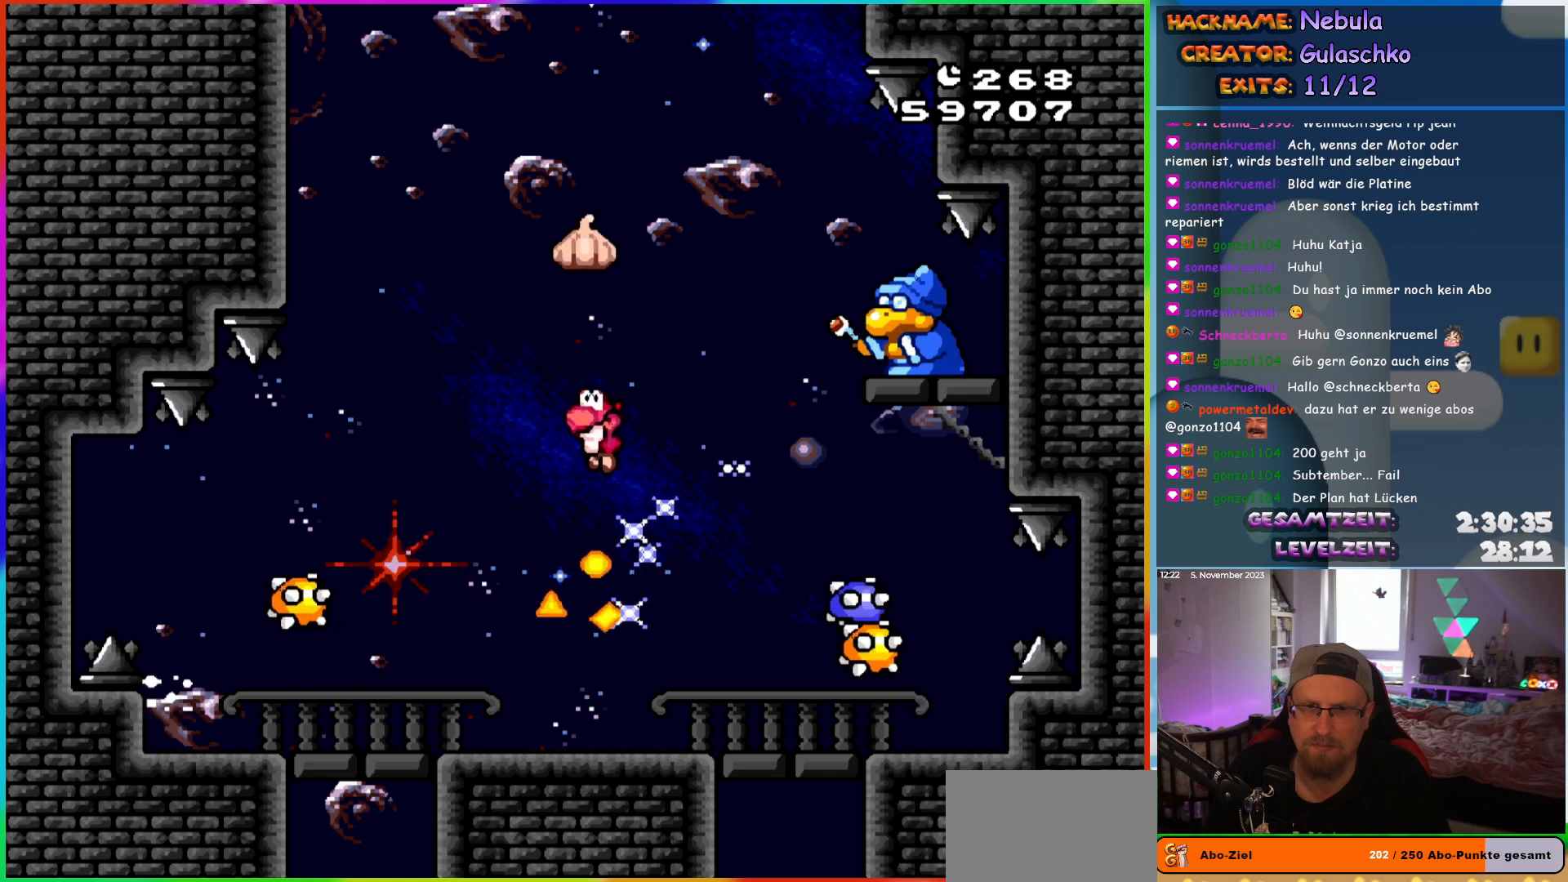
{"buttons": ["Y", "DPAD_LEFT"], "events": [[100, "DPAD_LEFT", "up"], [117, "DPAD_RIGHT", "down"], [283, "DPAD_RIGHT", "up"], [350, "B", "up"], [367, "DPAD_LEFT", "down"]]}
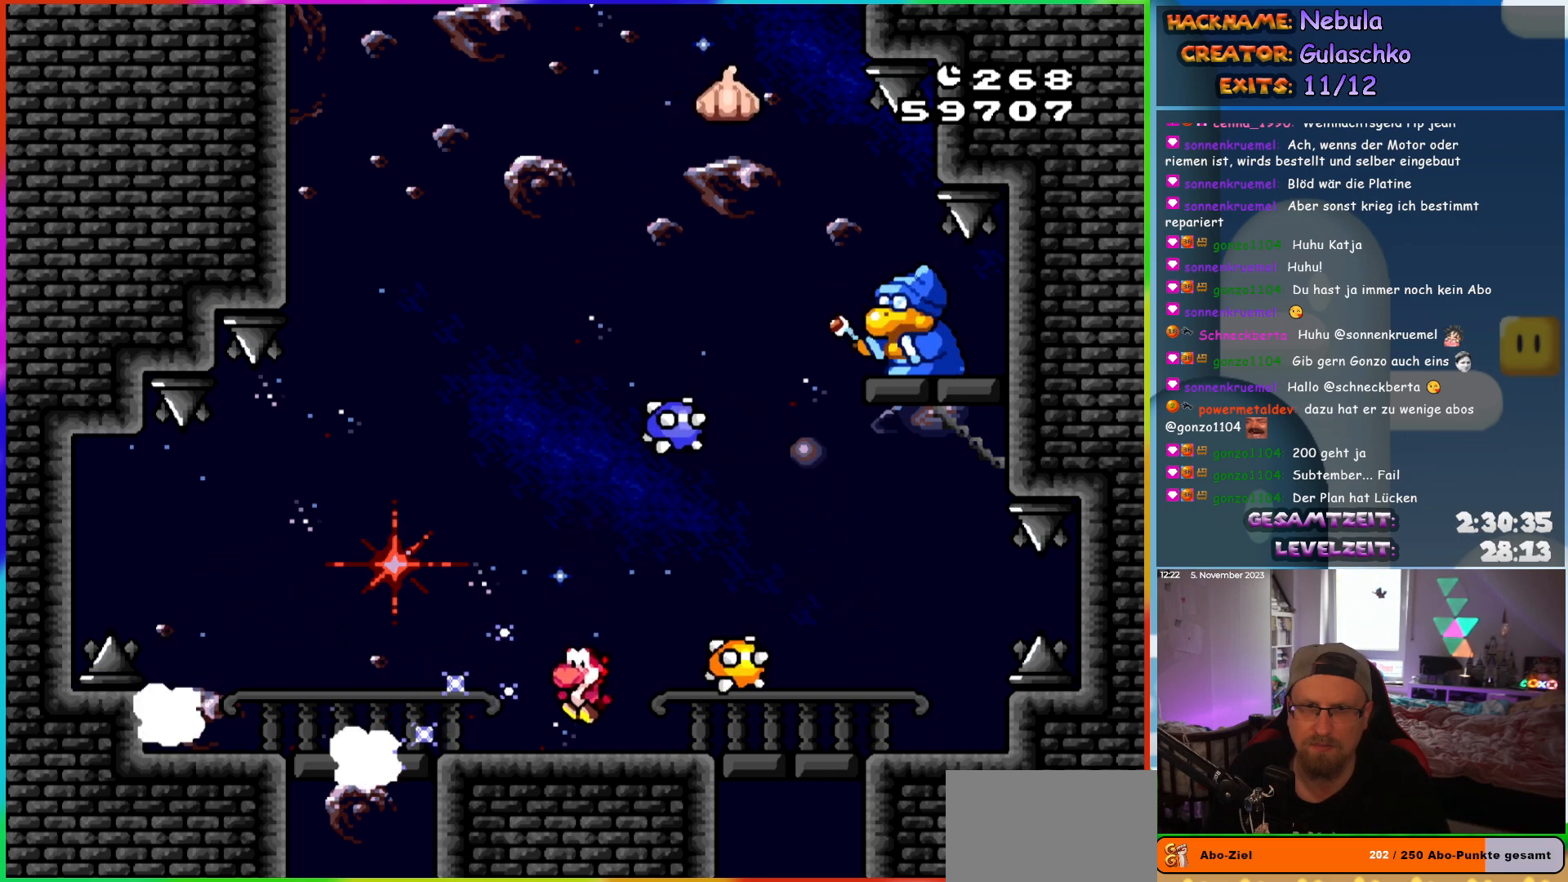
{"buttons": ["Y", "DPAD_RIGHT"], "events": [[333, "DPAD_LEFT", "up"], [383, "DPAD_RIGHT", "down"]]}
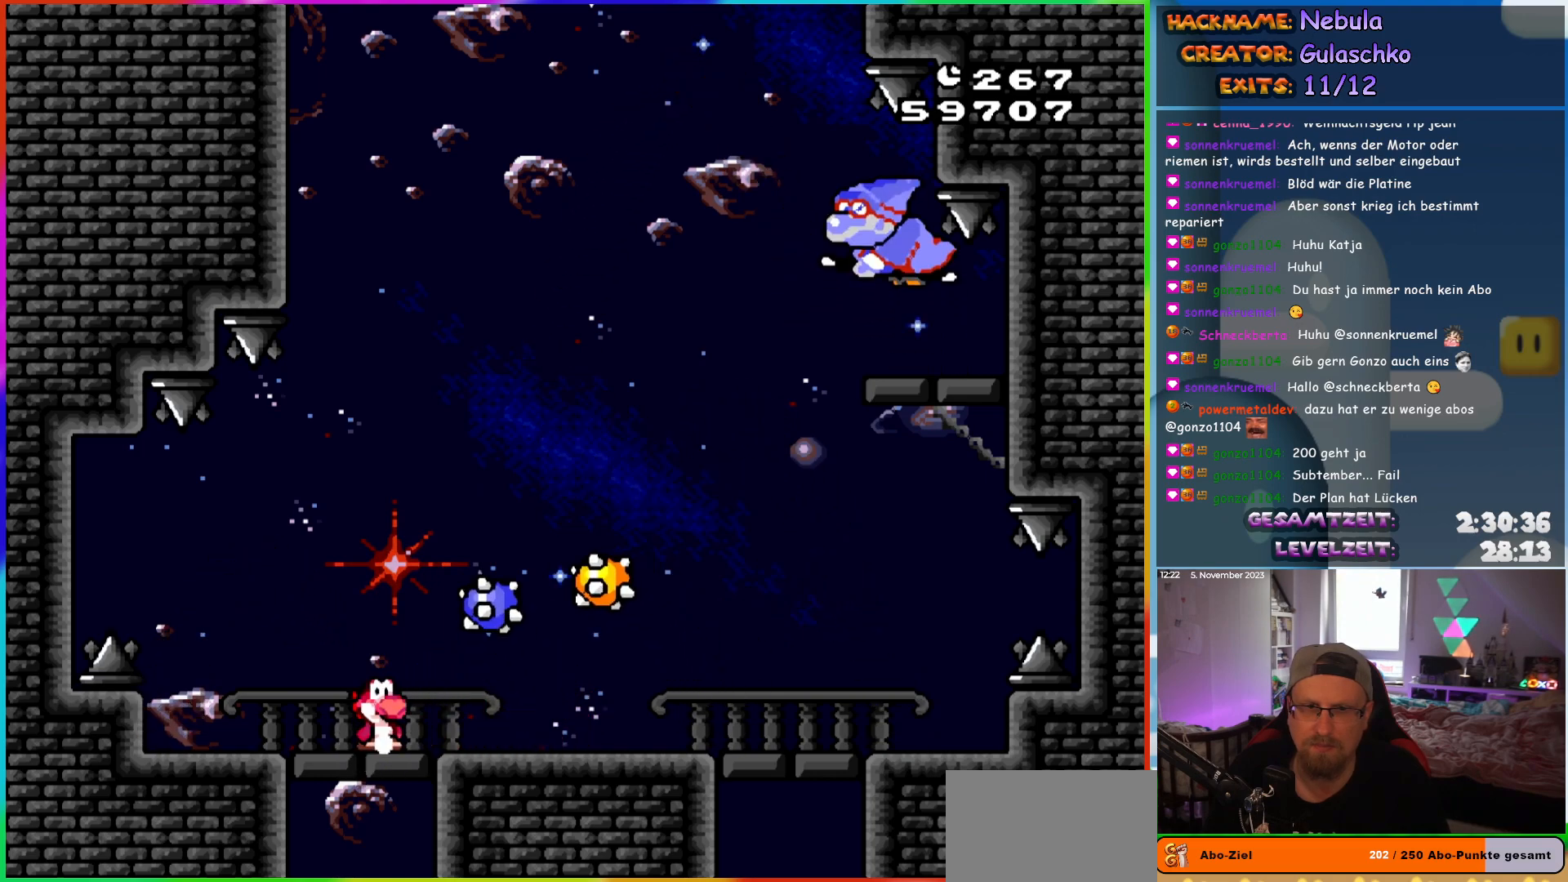
{"buttons": ["Y"], "events": [[33, "DPAD_RIGHT", "up"], [317, "DPAD_LEFT", "down"], [467, "DPAD_LEFT", "up"]]}
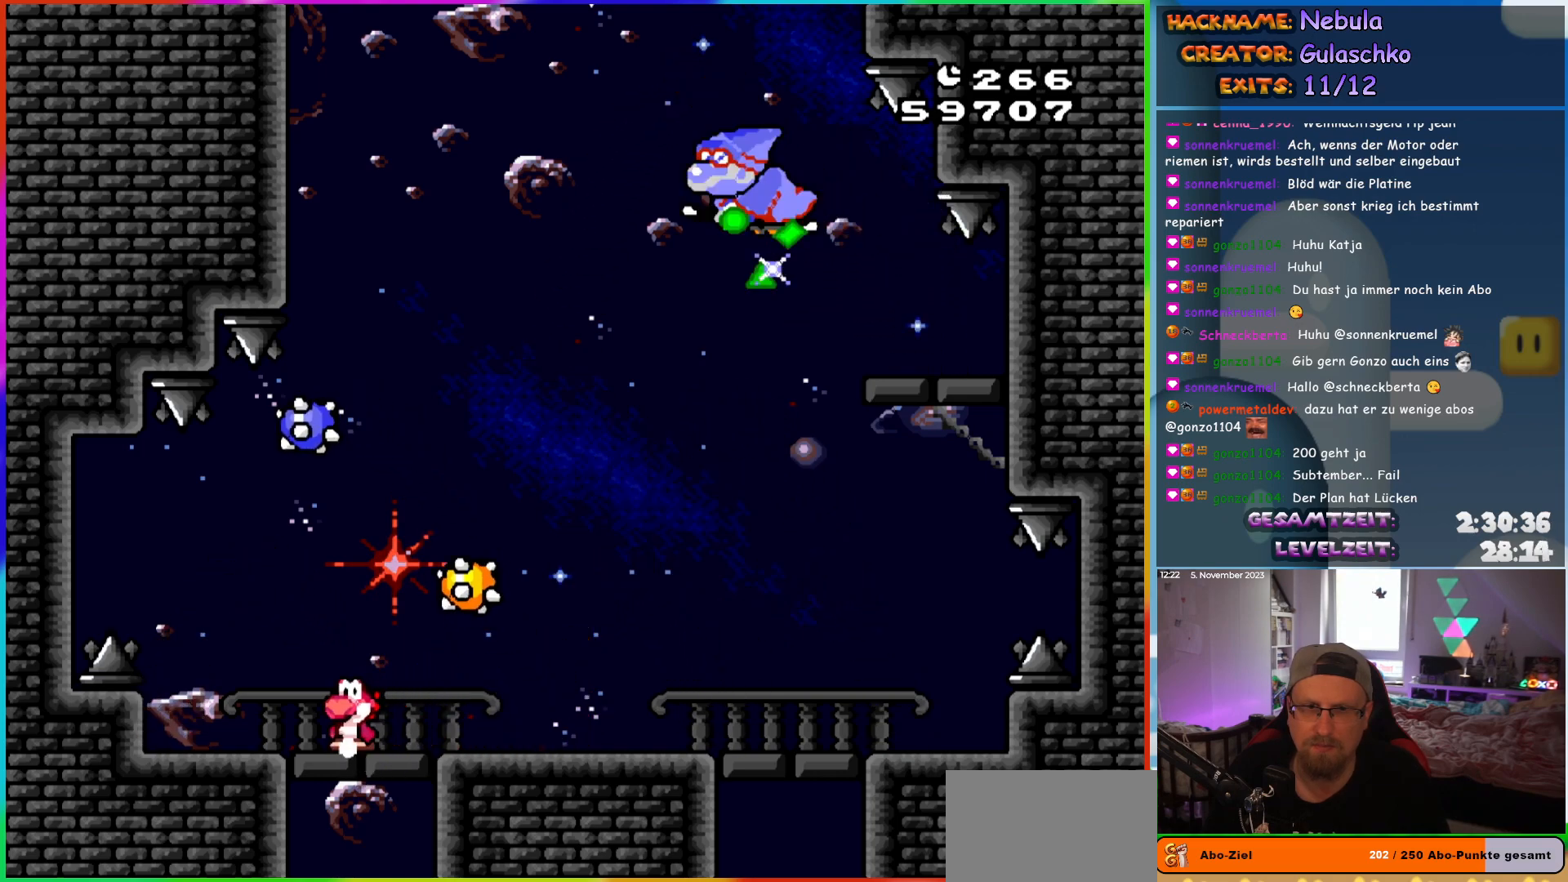
{"buttons": ["Y", "DPAD_LEFT"], "events": [[33, "DPAD_RIGHT", "down"], [333, "DPAD_RIGHT", "up"], [350, "DPAD_LEFT", "down"]]}
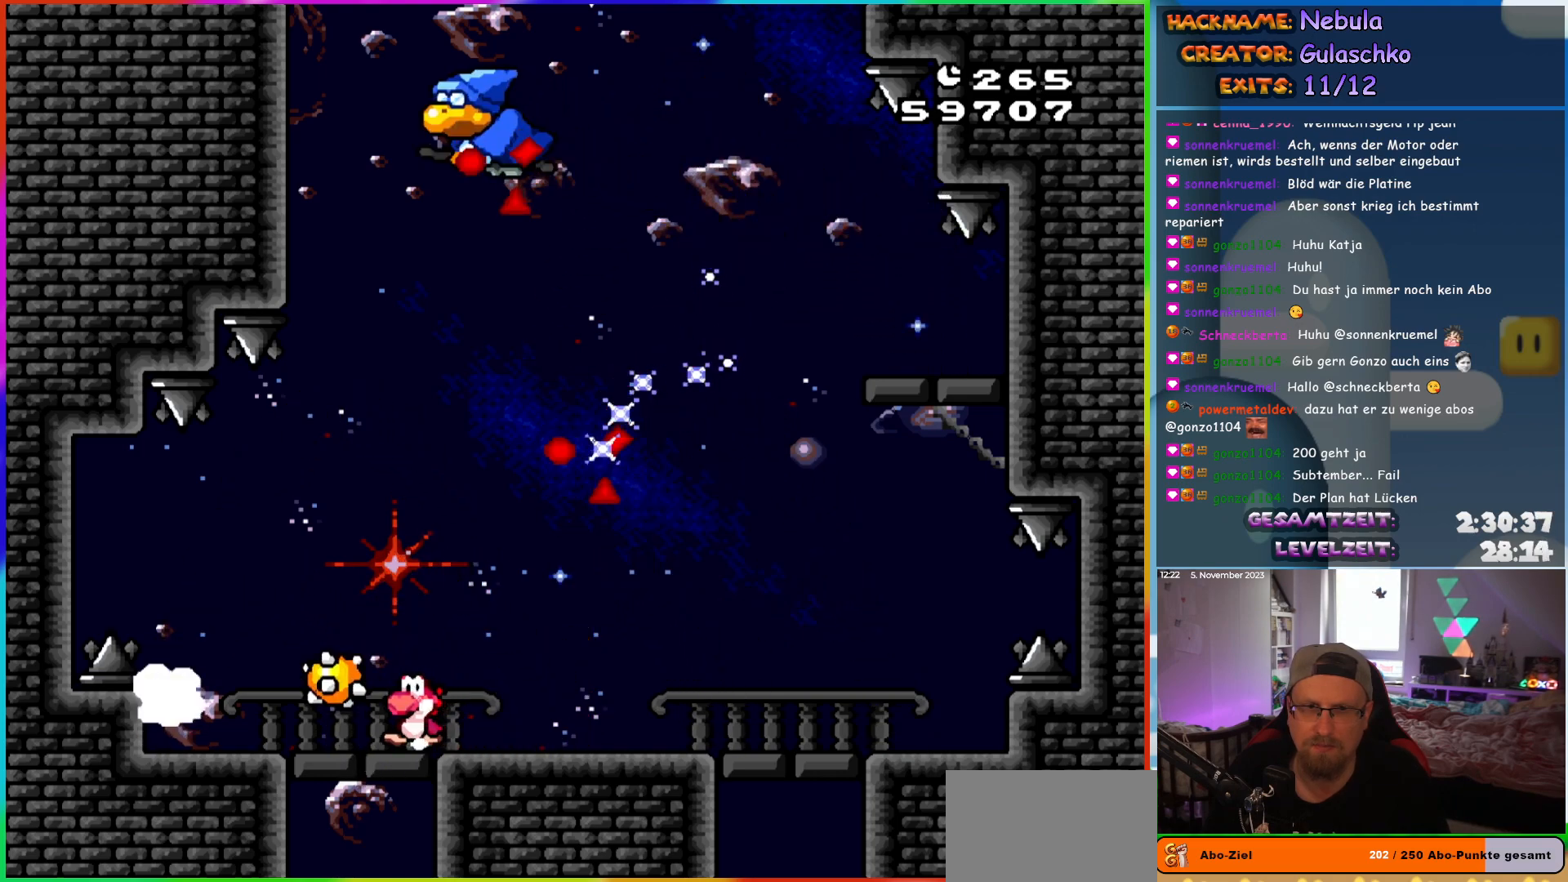
{"buttons": ["Y", "DPAD_LEFT"], "events": [[33, "DPAD_LEFT", "up"], [117, "DPAD_LEFT", "down"], [200, "B", "down"], [267, "DPAD_LEFT", "up"], [333, "DPAD_RIGHT", "down"], [350, "B", "up"], [417, "DPAD_RIGHT", "up"], [483, "DPAD_LEFT", "down"]]}
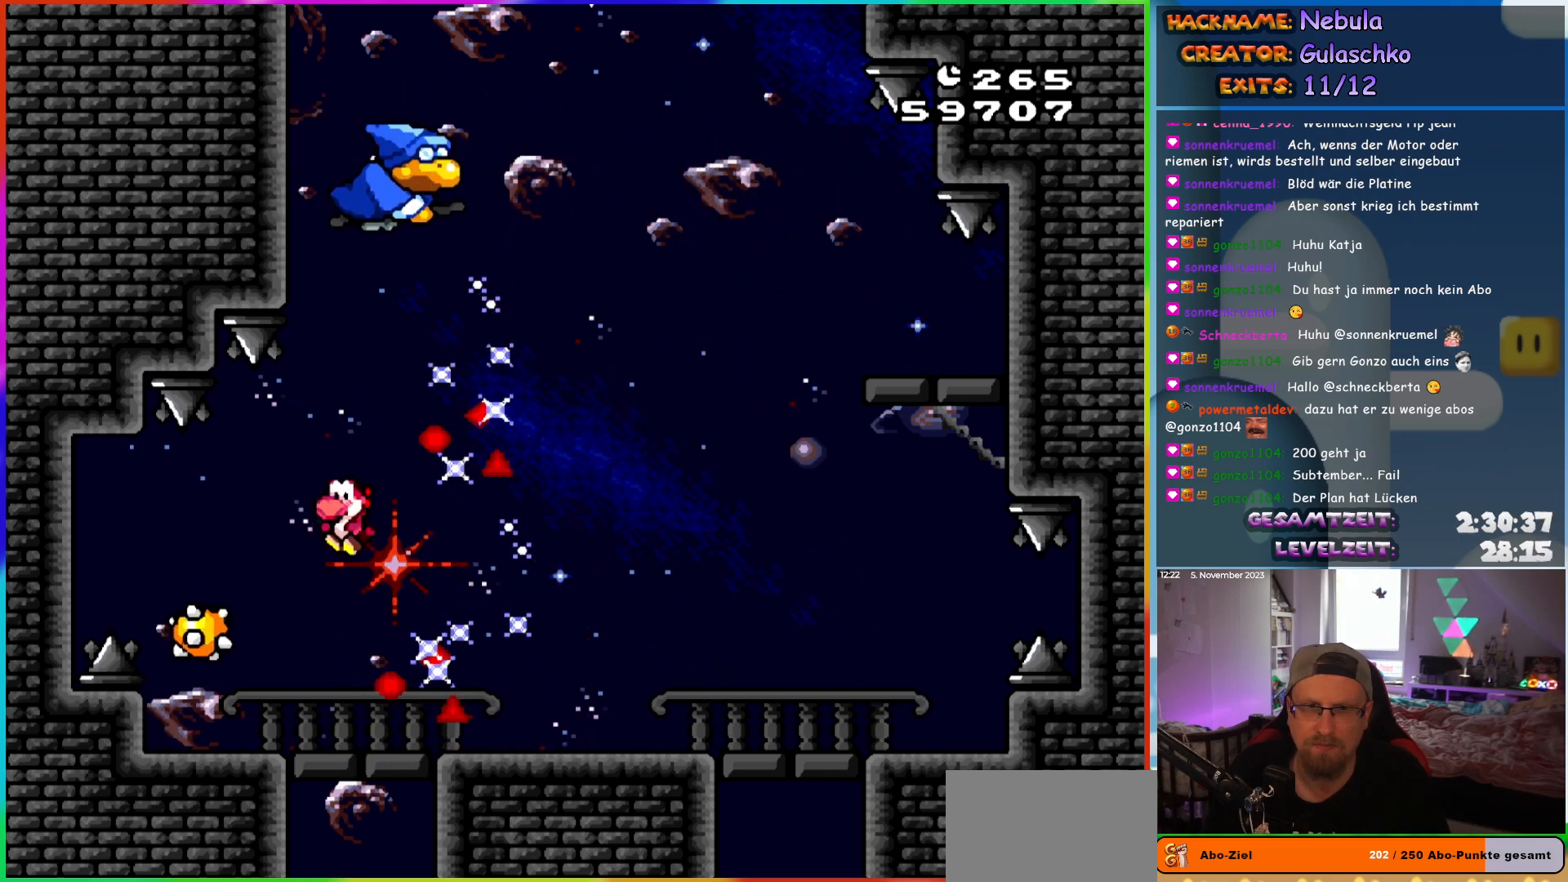
{"buttons": ["B", "Y", "DPAD_RIGHT"], "events": [[33, "DPAD_LEFT", "up"], [133, "DPAD_LEFT", "down"], [333, "B", "down"], [350, "DPAD_LEFT", "up"], [383, "DPAD_RIGHT", "down"], [417, "B", "up"], [500, "B", "down"]]}
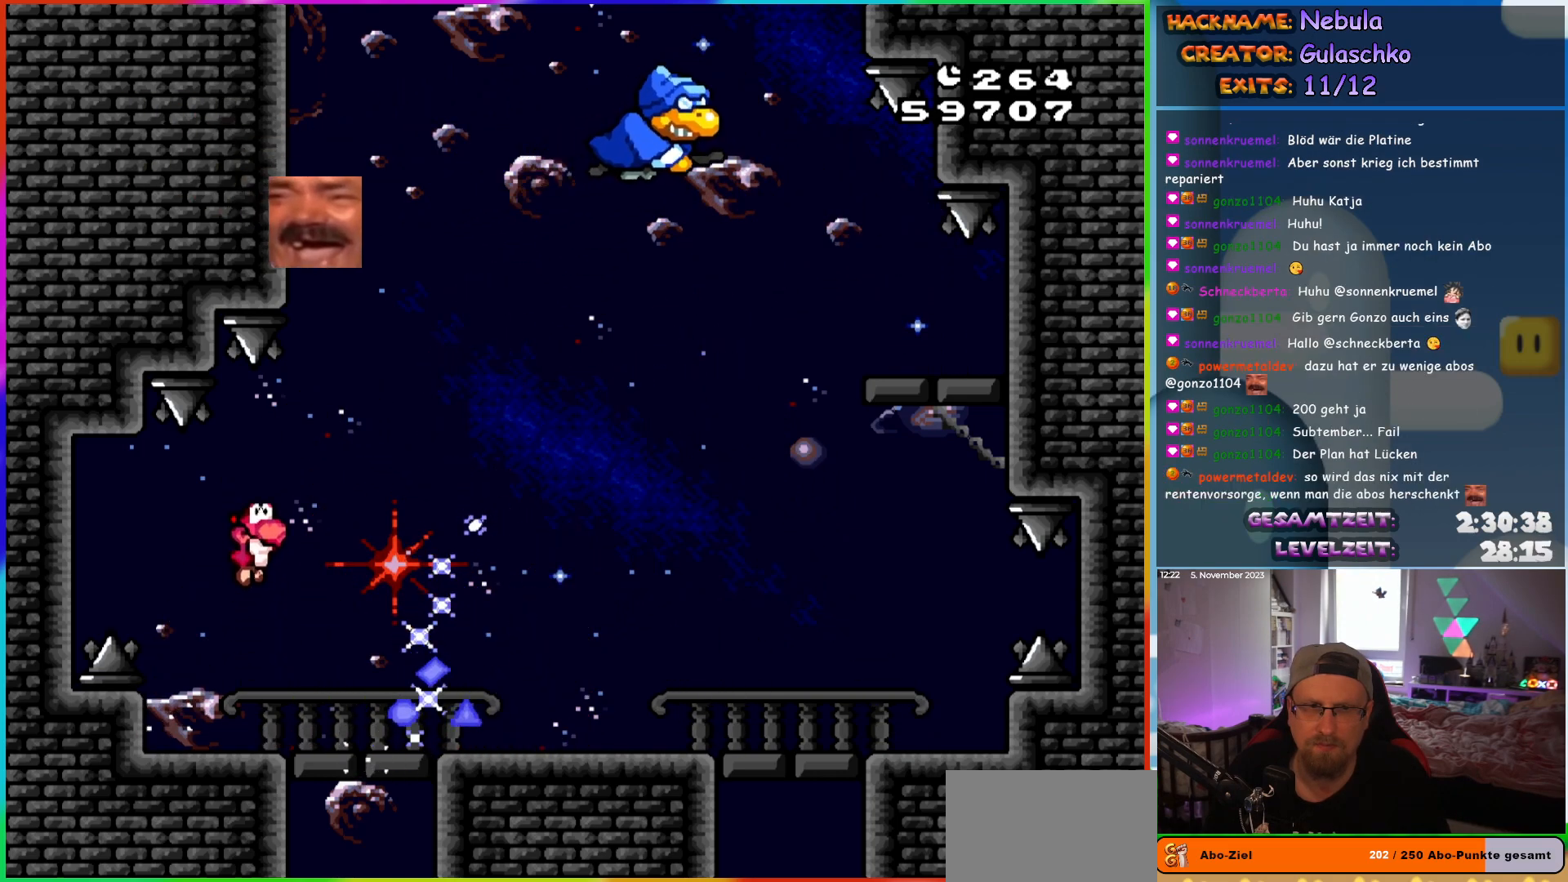
{"buttons": ["Y", "DPAD_RIGHT"], "events": [[217, "B", "up"]]}
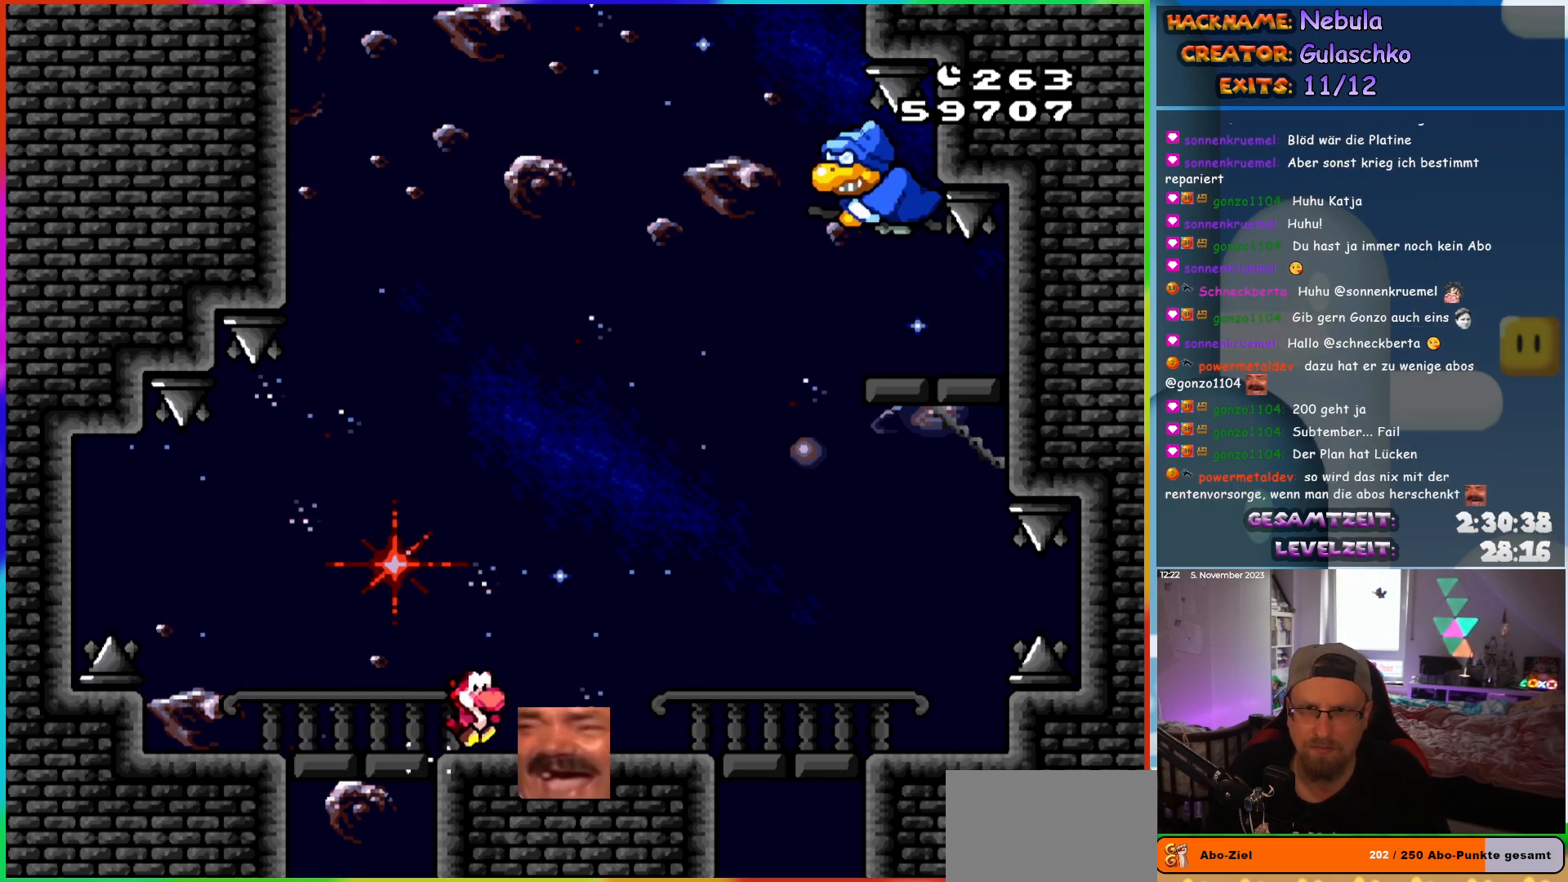
{"buttons": ["Y"], "events": [[117, "DPAD_RIGHT", "up"], [167, "DPAD_LEFT", "down"], [300, "DPAD_LEFT", "up"]]}
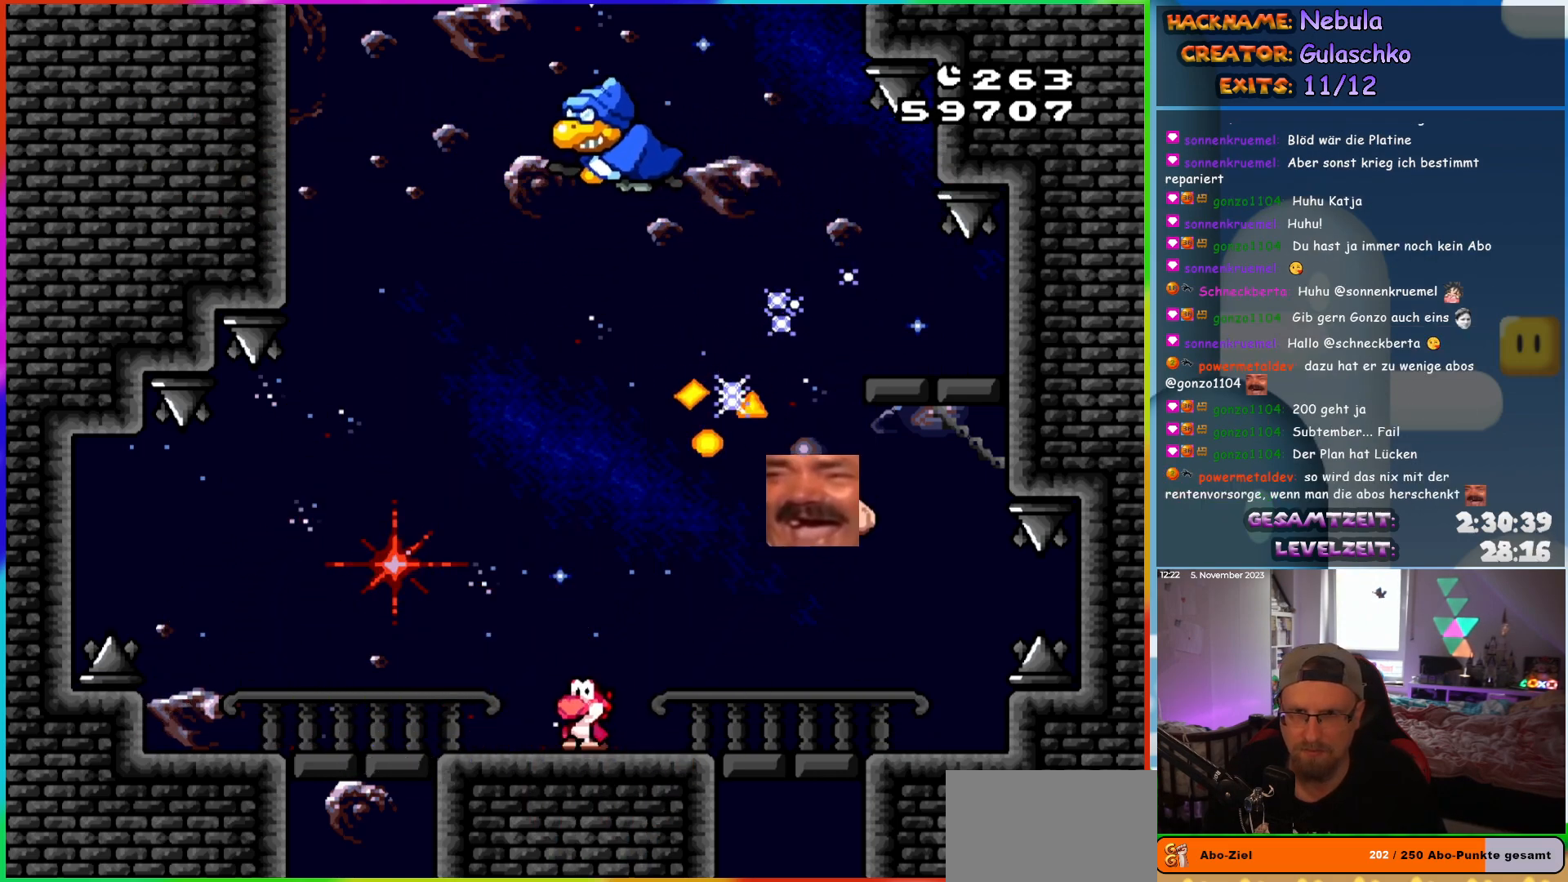
{"buttons": ["Y", "DPAD_RIGHT"], "events": [[117, "DPAD_LEFT", "down"], [400, "DPAD_LEFT", "up"], [417, "DPAD_RIGHT", "down"]]}
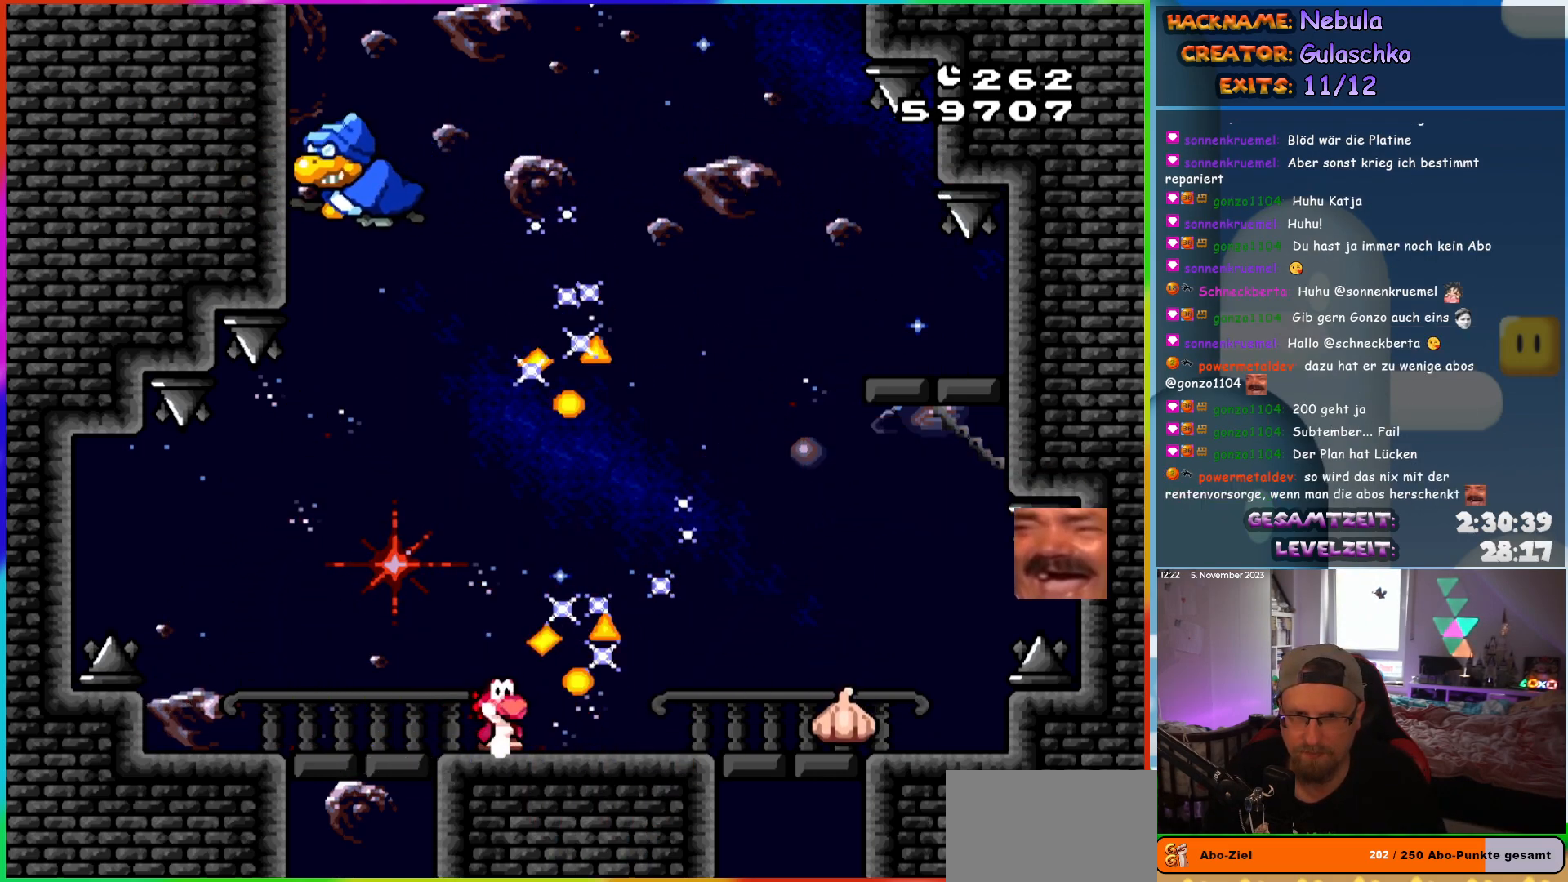
{"buttons": ["B", "Y", "DPAD_RIGHT"], "events": [[17, "DPAD_RIGHT", "up"], [33, "DPAD_LEFT", "down"], [317, "DPAD_LEFT", "up"], [333, "DPAD_RIGHT", "down"], [450, "B", "down"]]}
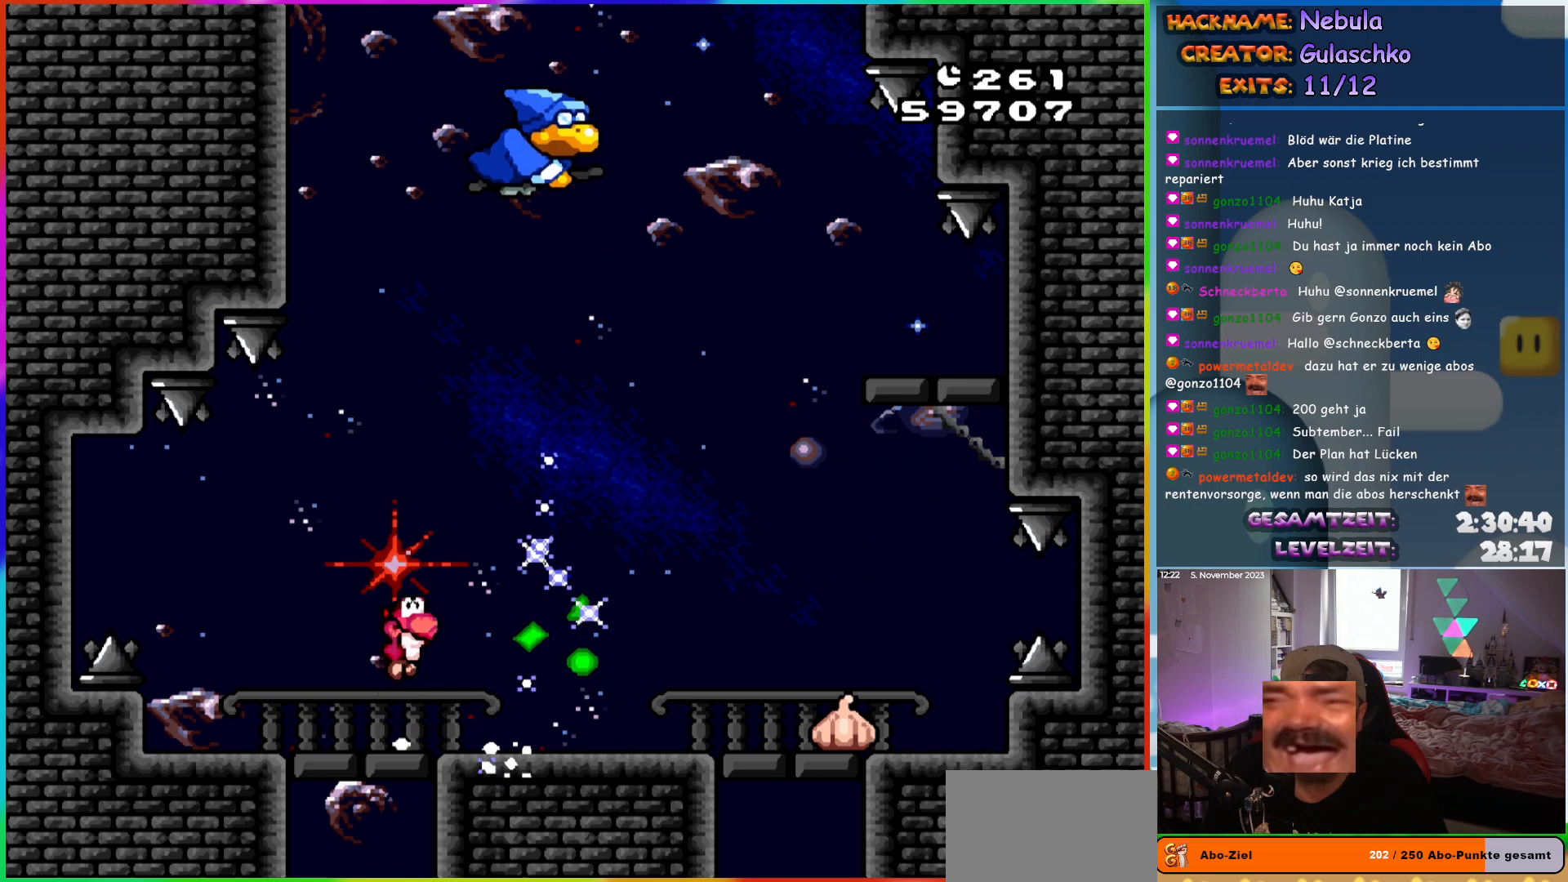
{"buttons": ["Y", "DPAD_RIGHT"], "events": [[50, "B", "up"]]}
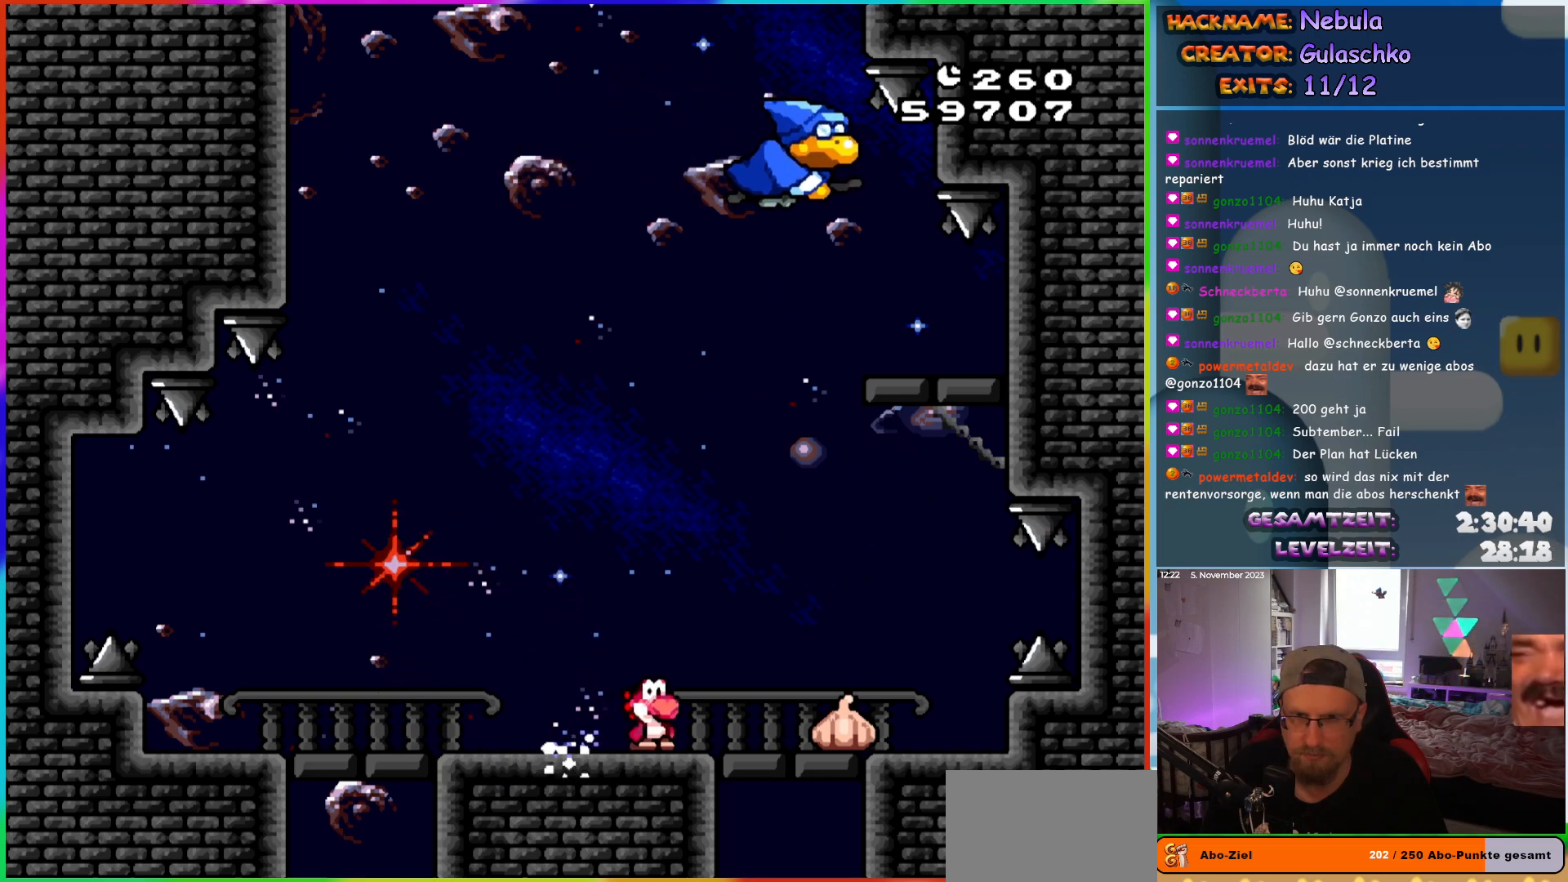
{"buttons": ["Y", "DPAD_UP", "DPAD_LEFT"]}
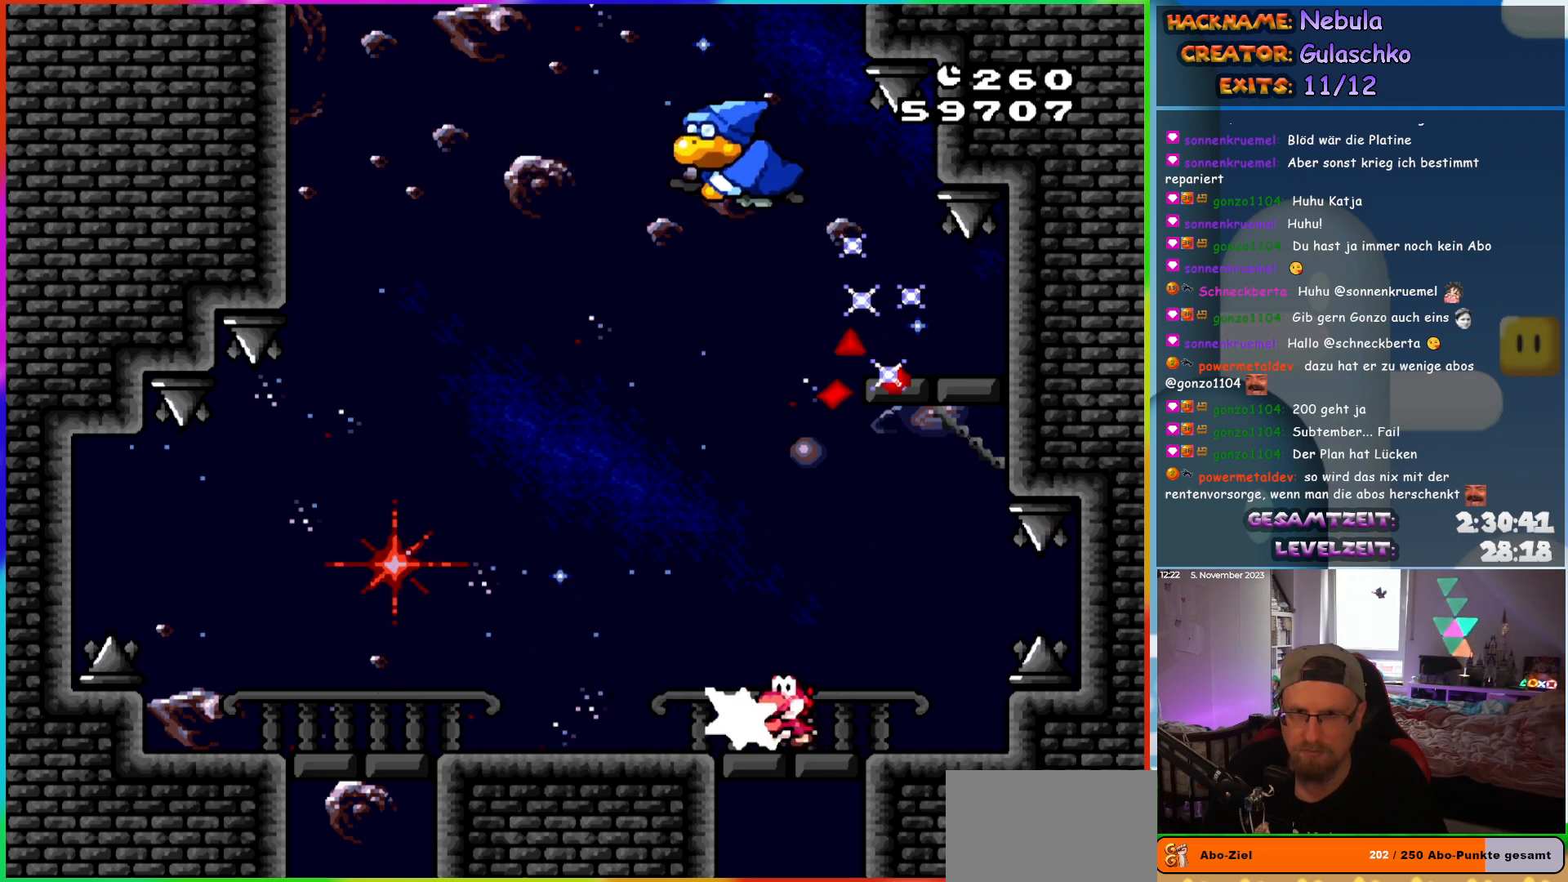
{"buttons": ["Y", "DPAD_RIGHT"]}
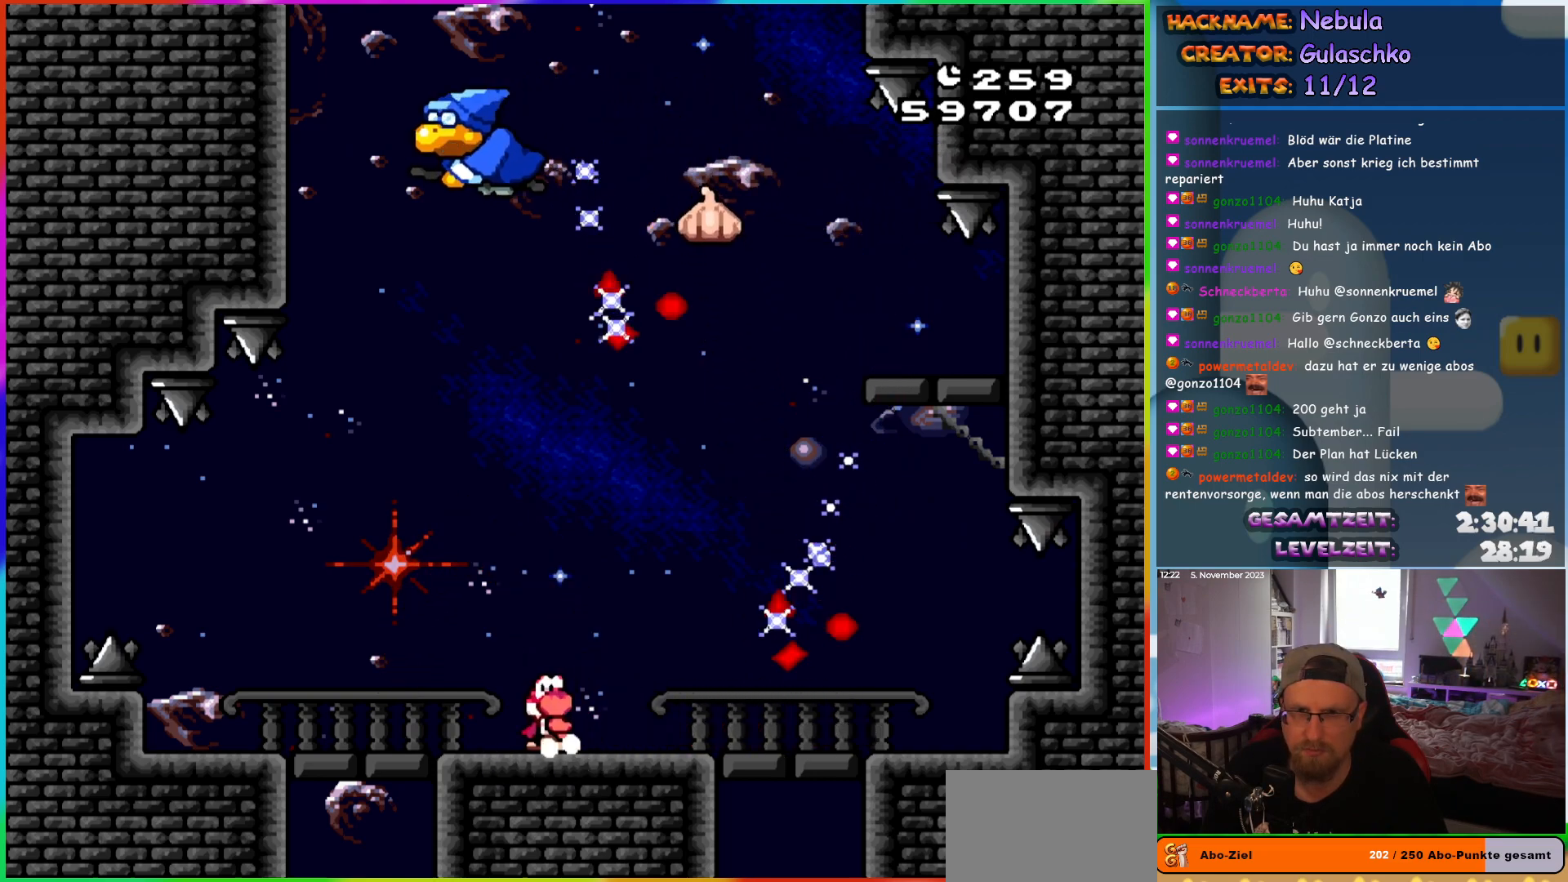
{"buttons": ["Y"], "events": [[67, "DPAD_RIGHT", "up"], [100, "DPAD_LEFT", "down"], [250, "DPAD_LEFT", "up"]]}
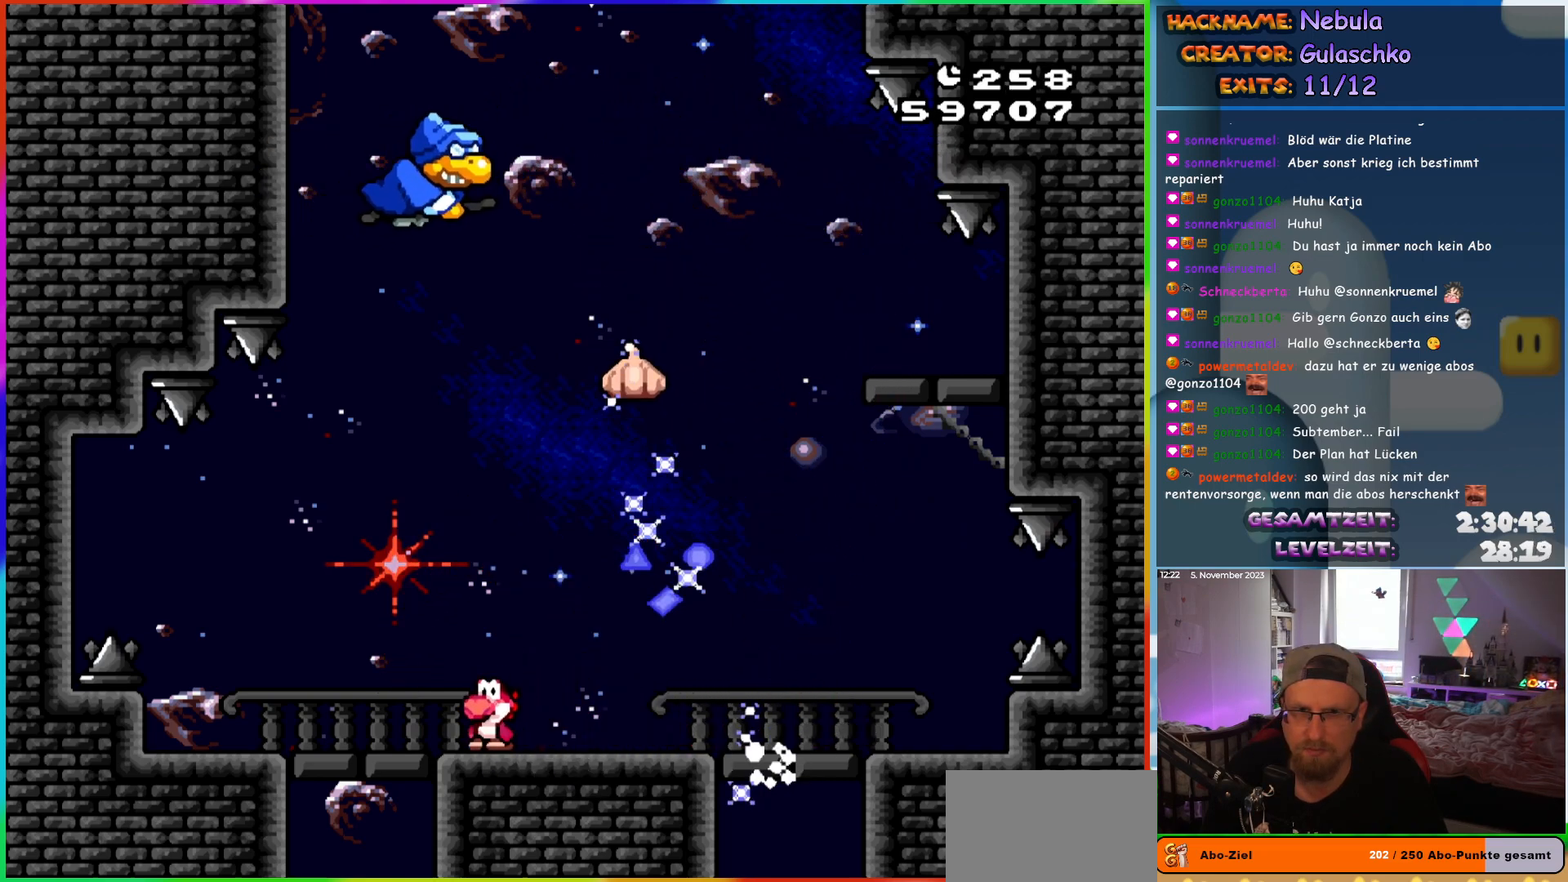
{"buttons": ["Y", "DPAD_UP", "DPAD_RIGHT"]}
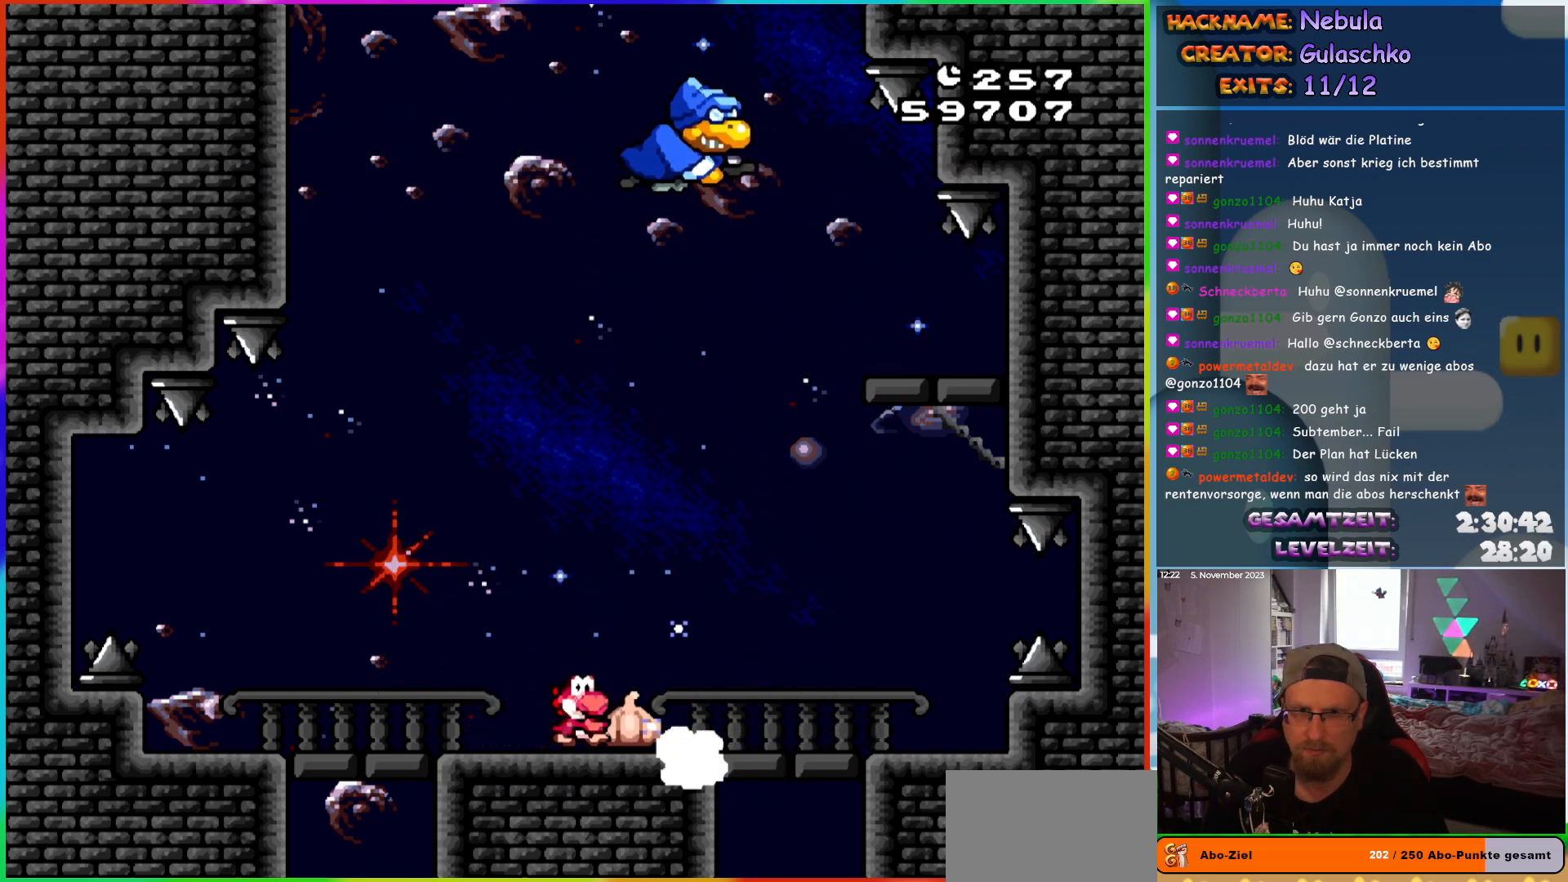
{"buttons": ["Y"]}
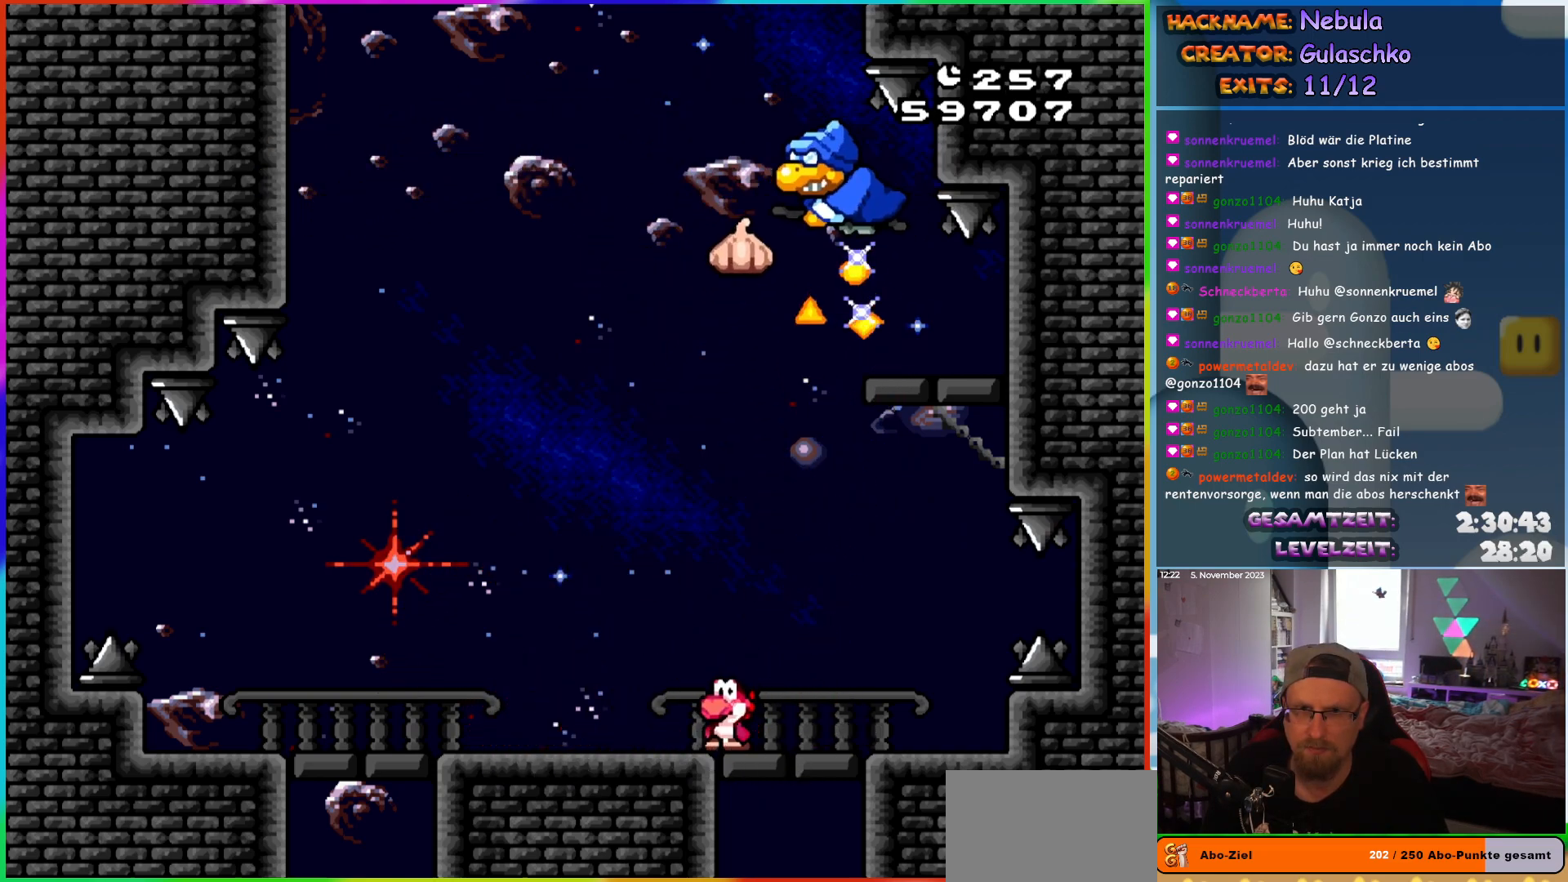
{"buttons": ["Y", "DPAD_LEFT"], "events": [[183, "DPAD_LEFT", "down"]]}
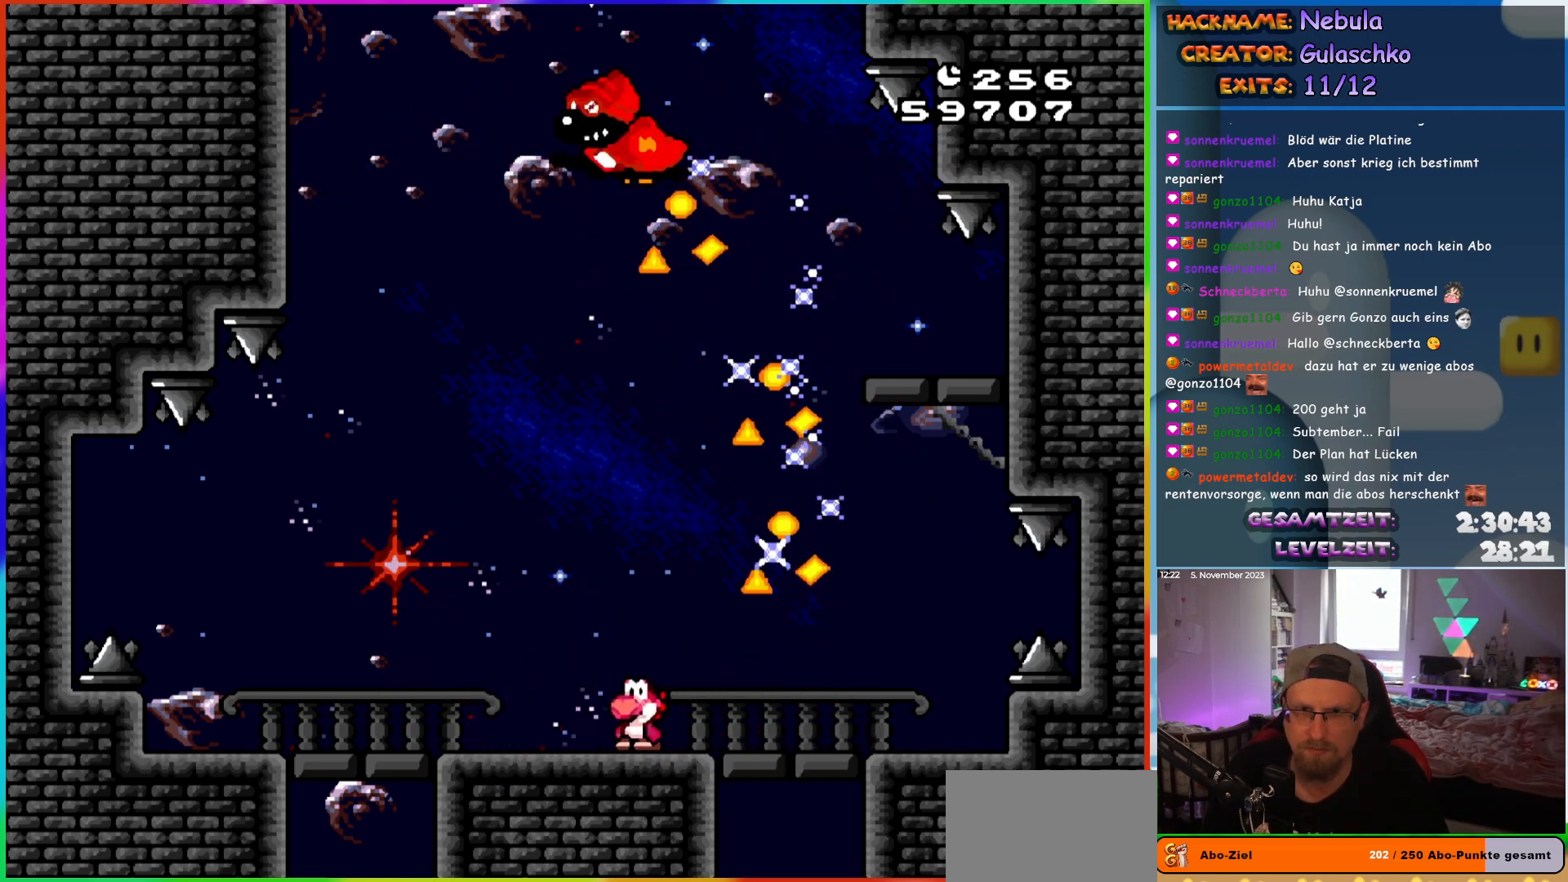
{"buttons": ["Y"], "events": [[250, "DPAD_LEFT", "up"], [283, "DPAD_RIGHT", "down"], [400, "DPAD_RIGHT", "up"]]}
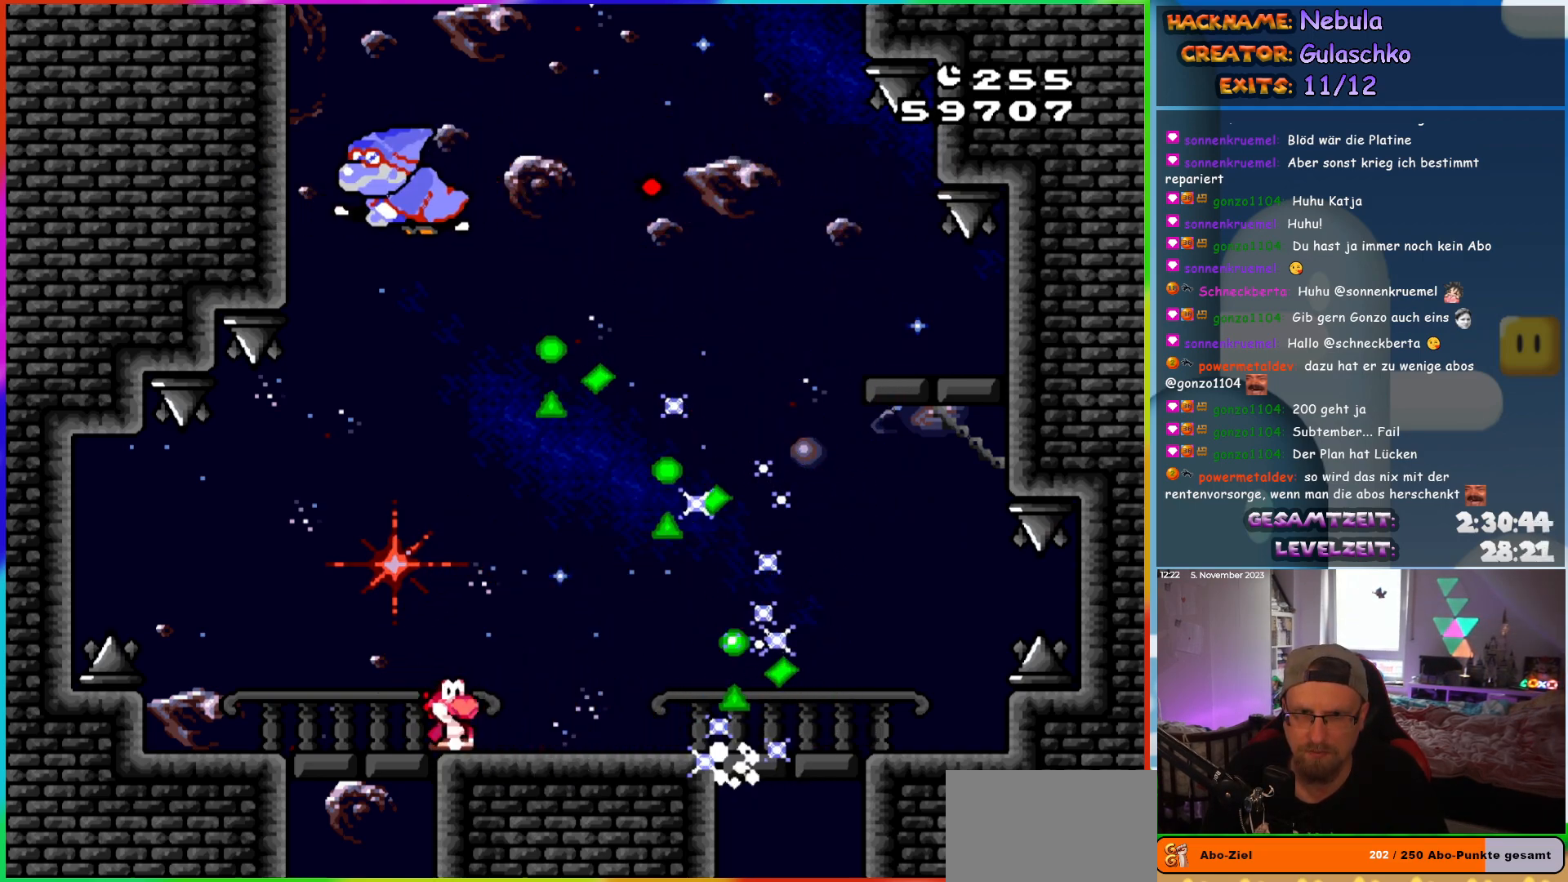
{"buttons": ["Y"], "events": [[100, "DPAD_LEFT", "down"], [250, "DPAD_LEFT", "up"]]}
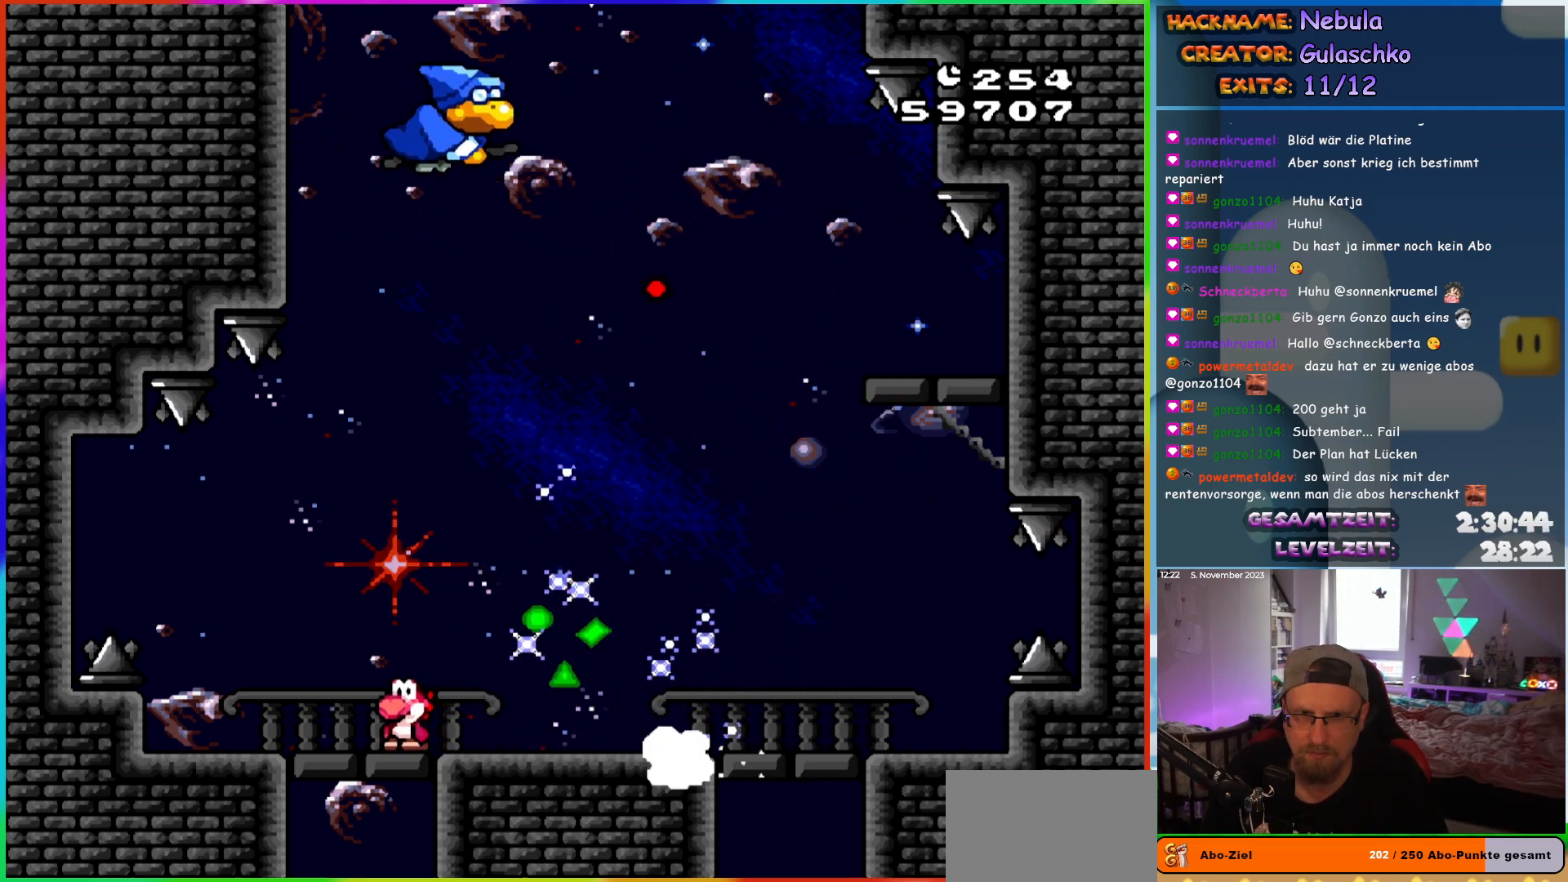
{"buttons": ["Y", "DPAD_RIGHT"], "events": [[167, "DPAD_RIGHT", "down"]]}
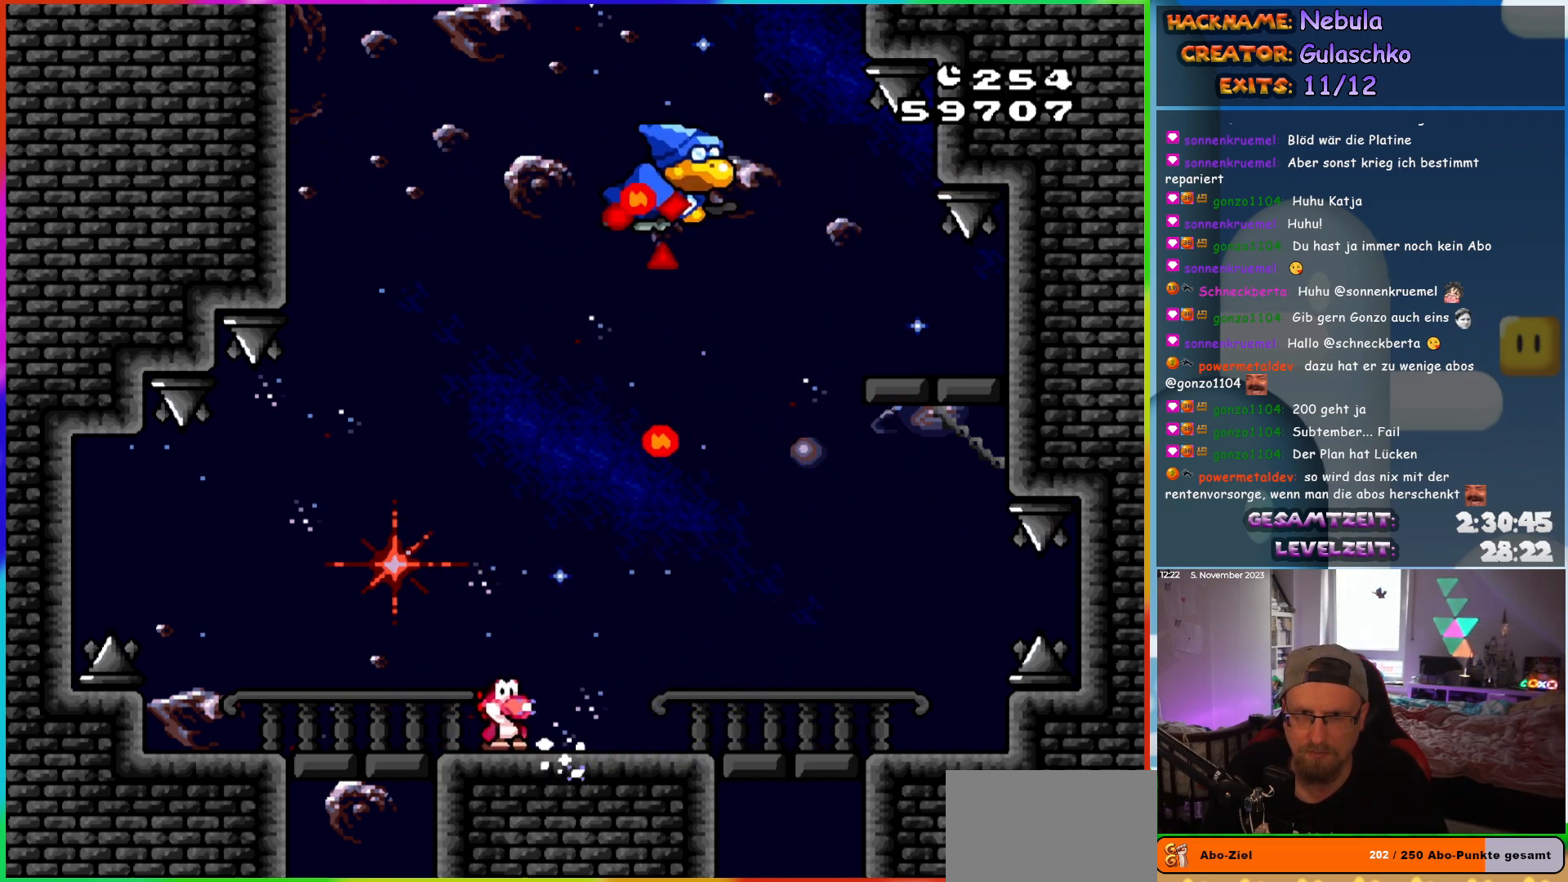
{"buttons": ["Y"], "events": [[500, "DPAD_RIGHT", "up"]]}
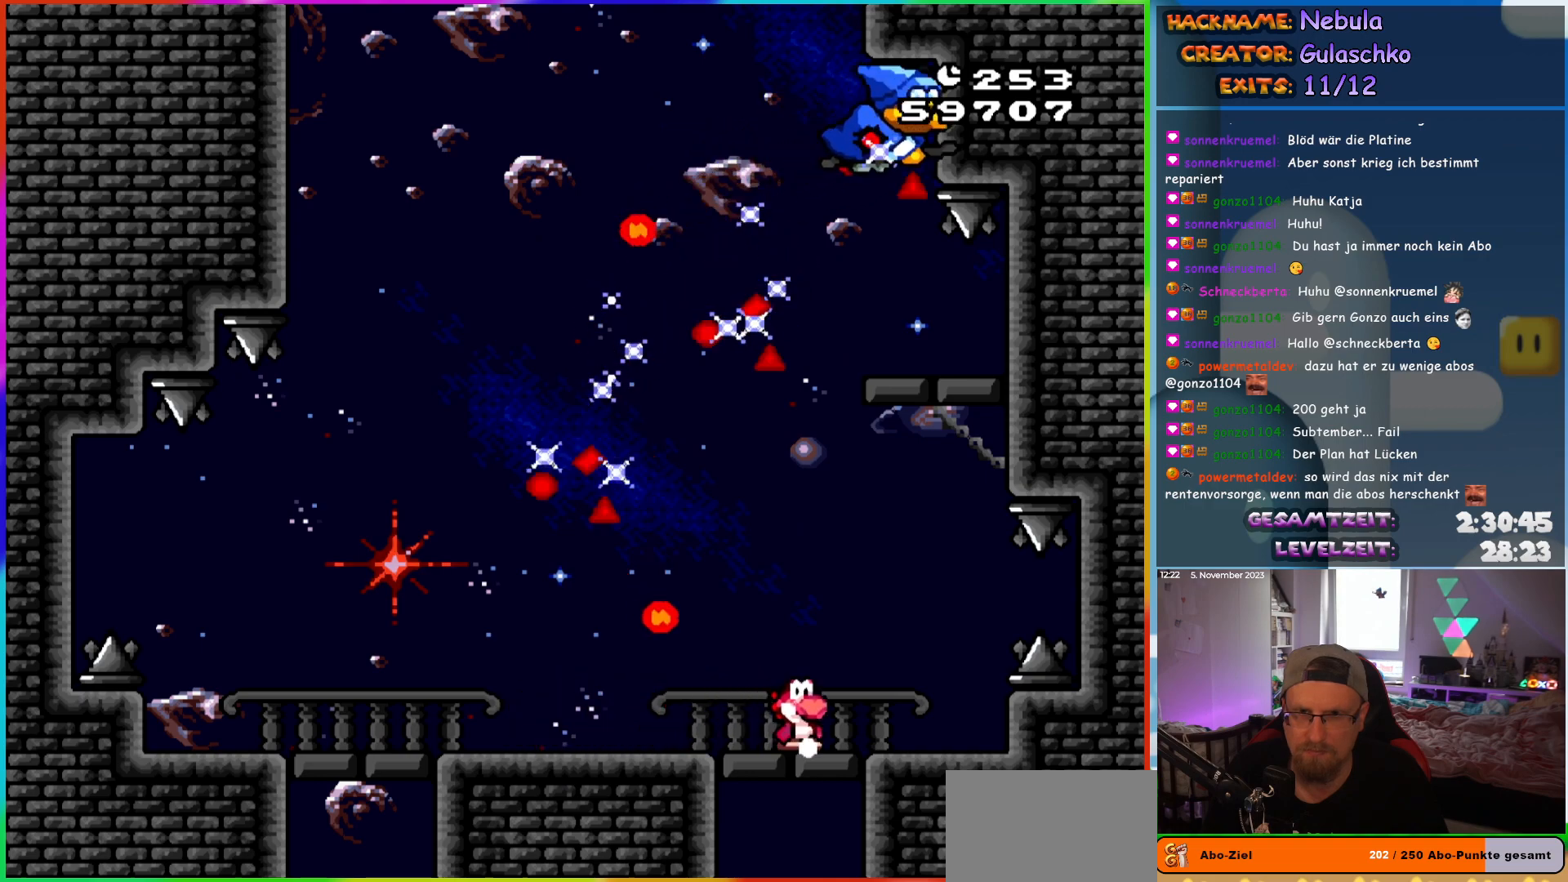
{"buttons": ["Y"], "events": [[33, "DPAD_LEFT", "down"], [150, "DPAD_LEFT", "up"], [383, "DPAD_RIGHT", "down"], [450, "DPAD_RIGHT", "up"]]}
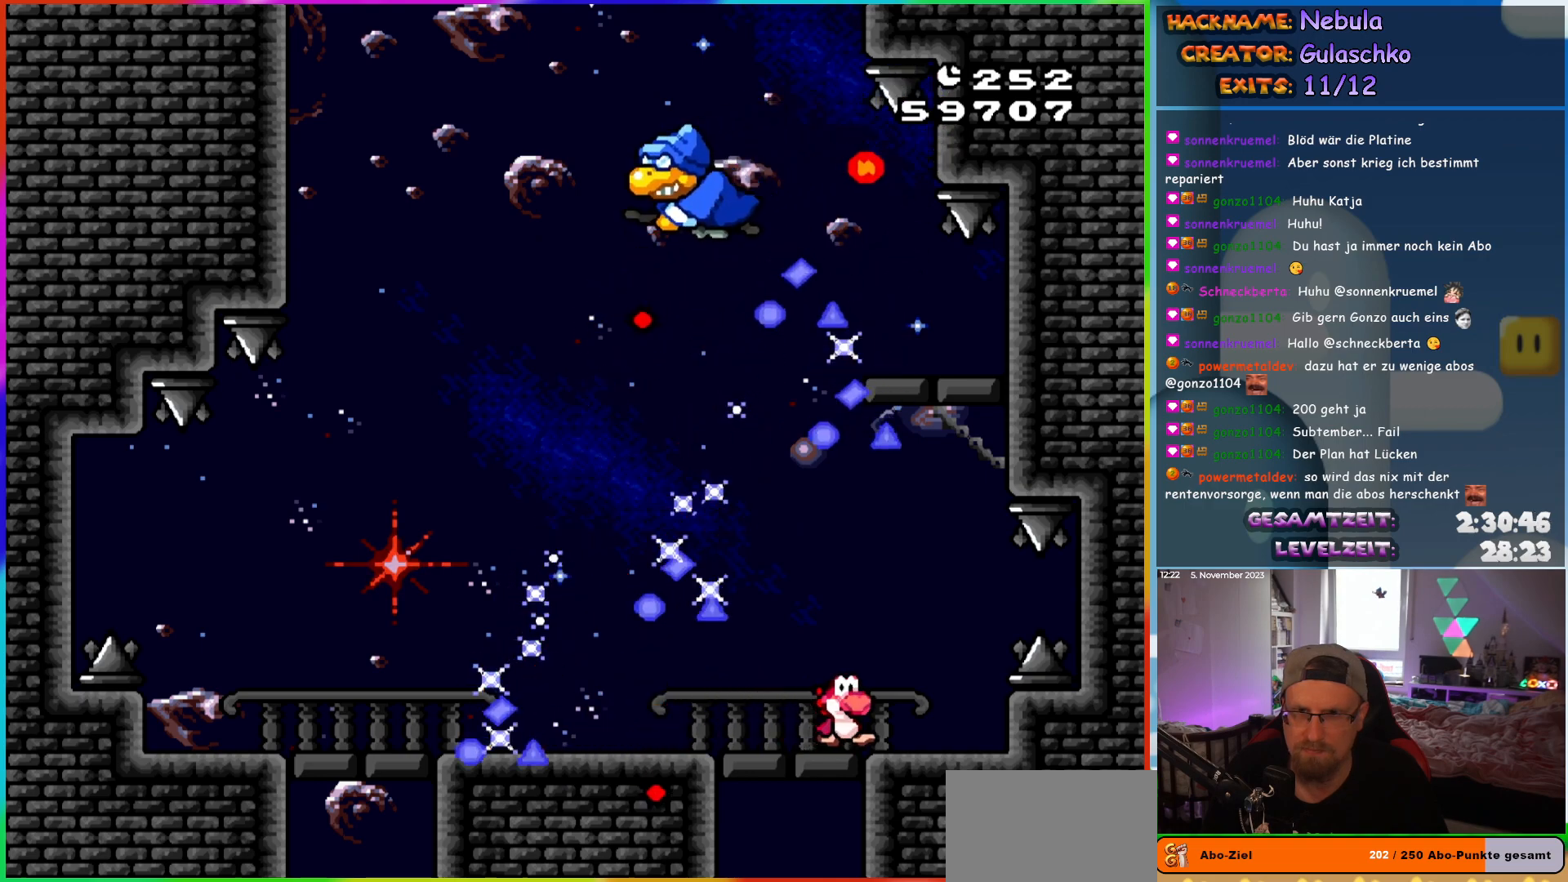
{"buttons": ["Y", "DPAD_LEFT"], "events": [[100, "DPAD_LEFT", "down"]]}
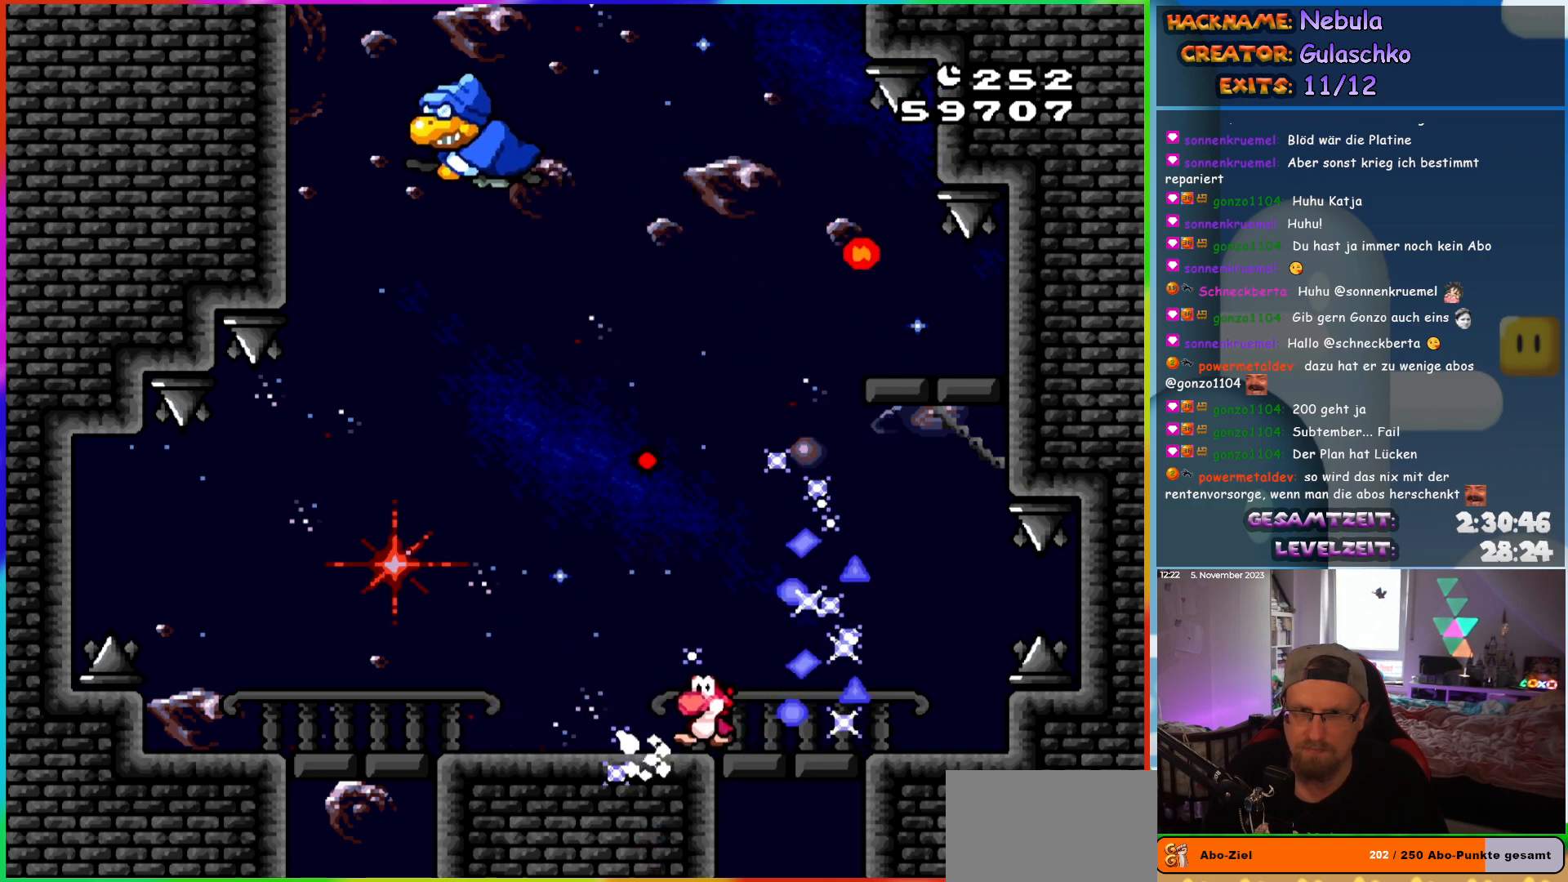
{"buttons": ["Y", "DPAD_RIGHT"], "events": [[367, "DPAD_LEFT", "up"], [400, "DPAD_RIGHT", "down"]]}